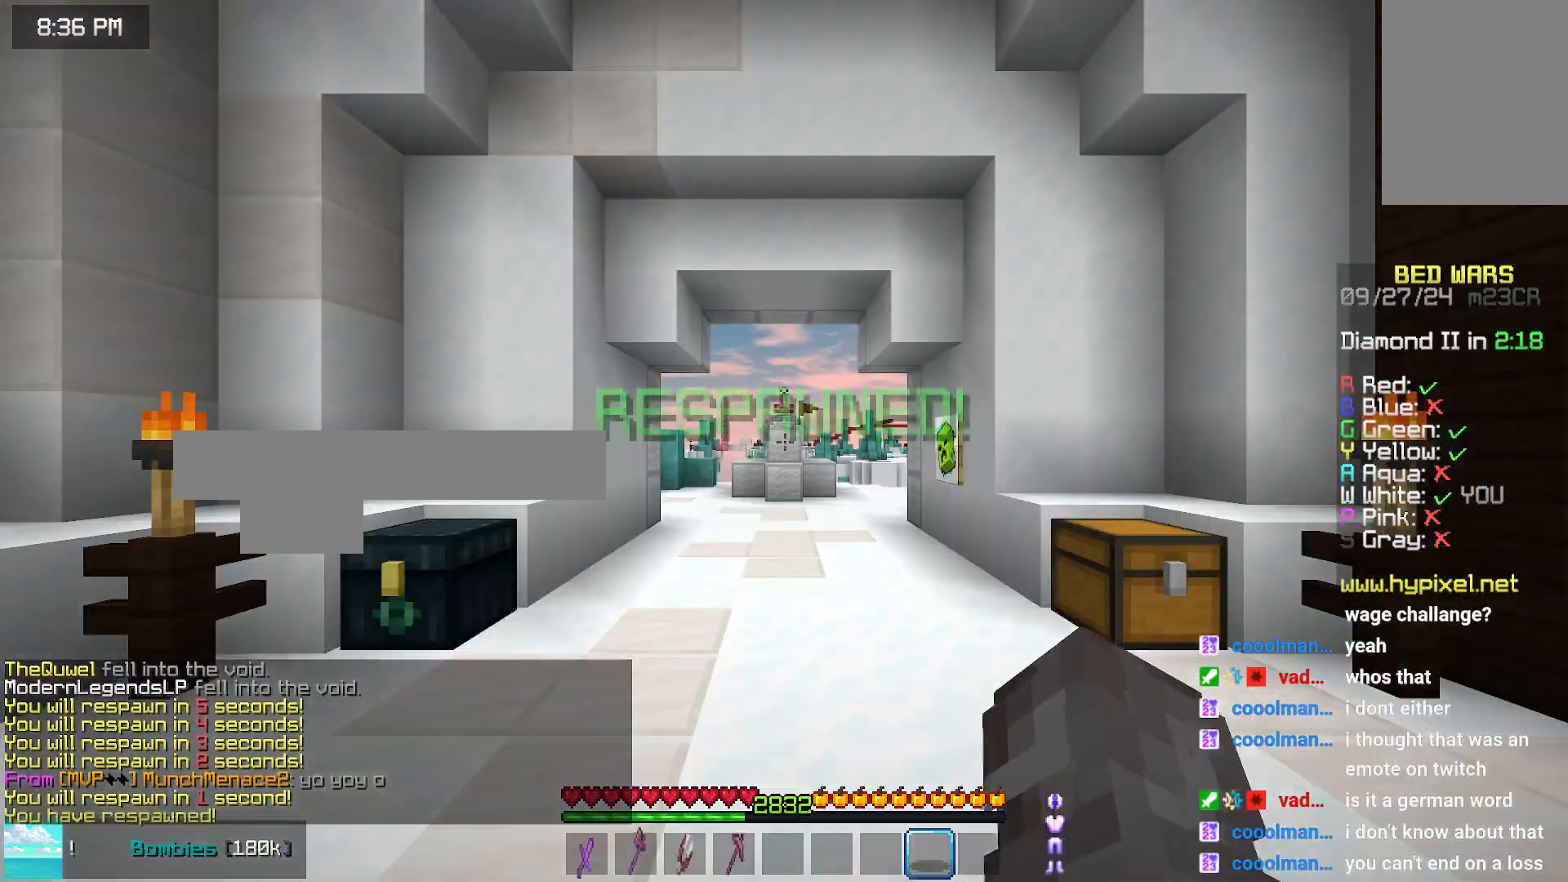
Gameplay with keyboard and mouse; each line is a JSON object with the keys and mouse buttons held at the frame after it. "events" lists presses ("down") and releases ("up") of "down", "left", "right", "space", "up", "mouse_left" and "mouse_right" between this image and that frame as [ms after this image, input, new state], when the widget could be followed in between. "mouse_left", "mouse_right" = the "left", "right" buttons of the "mouse" list. No other keys are recorded. Fast repeated clicks can show as one long hold. Mouse movement is not recorded.
{"keys": ["left", "up"], "mouse": [], "events": [[183, "down", "down"], [283, "down", "up"], [316, "left", "down"], [383, "up", "down"]]}
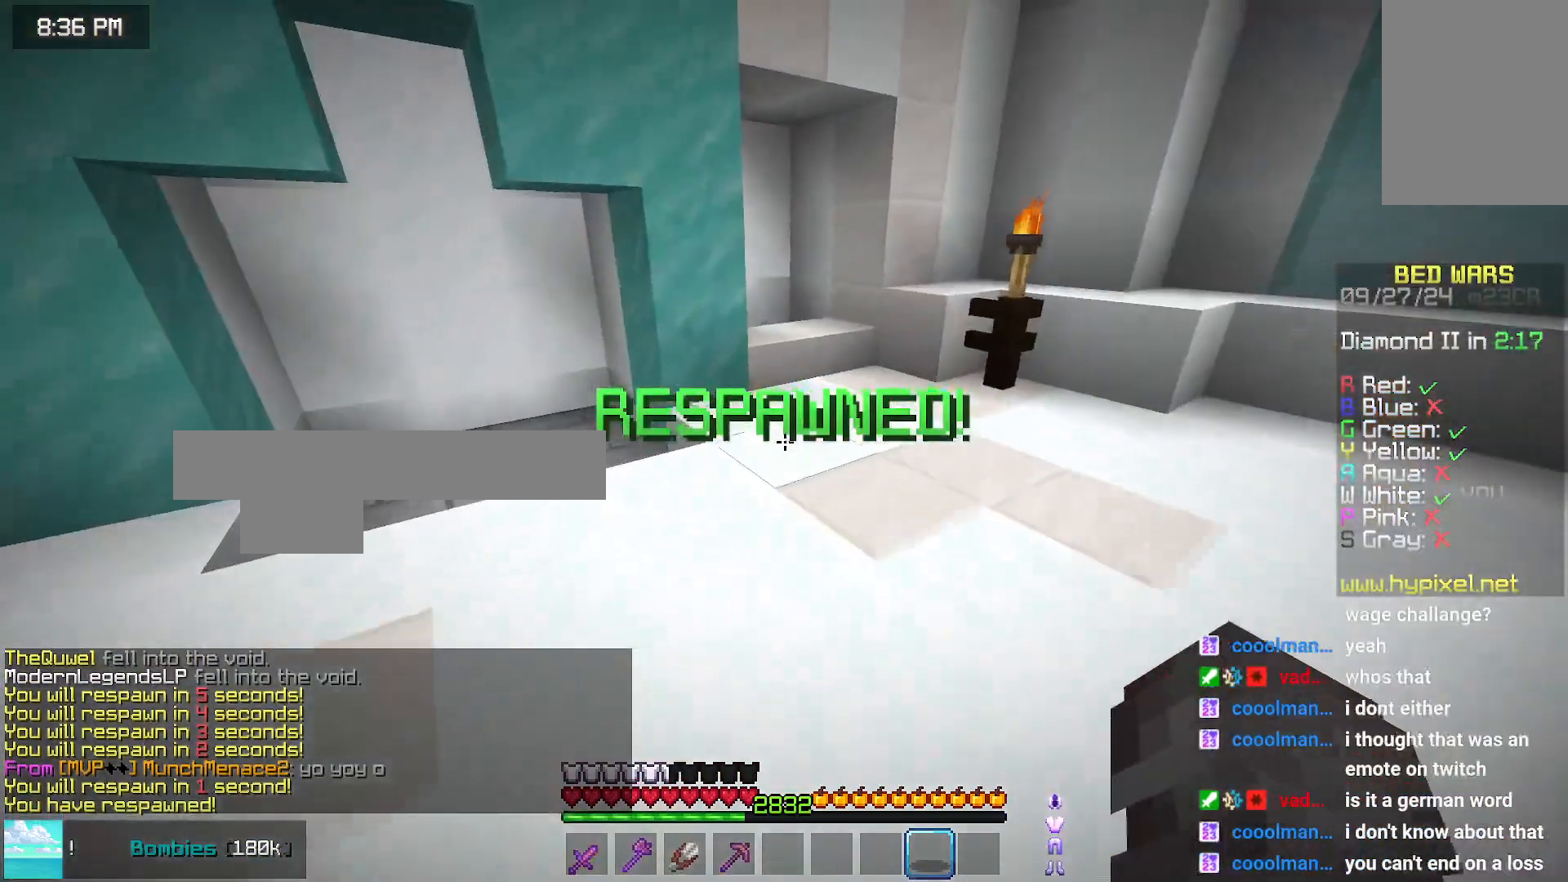
{"keys": [], "mouse": [], "events": [[183, "space", "down"], [350, "left", "up"], [350, "space", "up"], [350, "up", "up"]]}
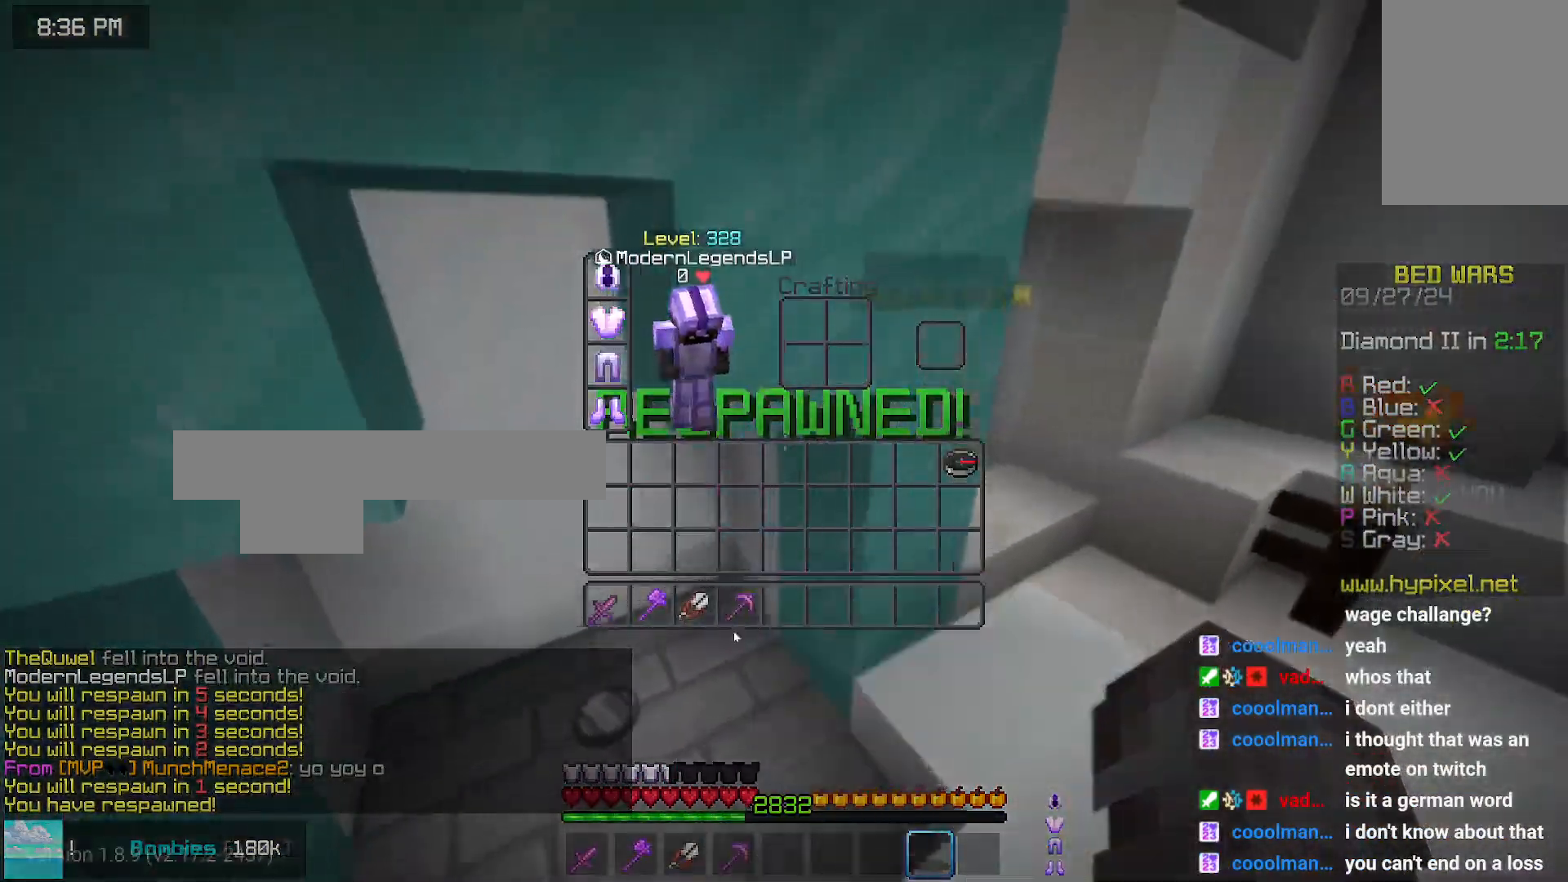
{"keys": ["left", "up"], "mouse": [], "events": [[466, "left", "down"], [466, "up", "down"]]}
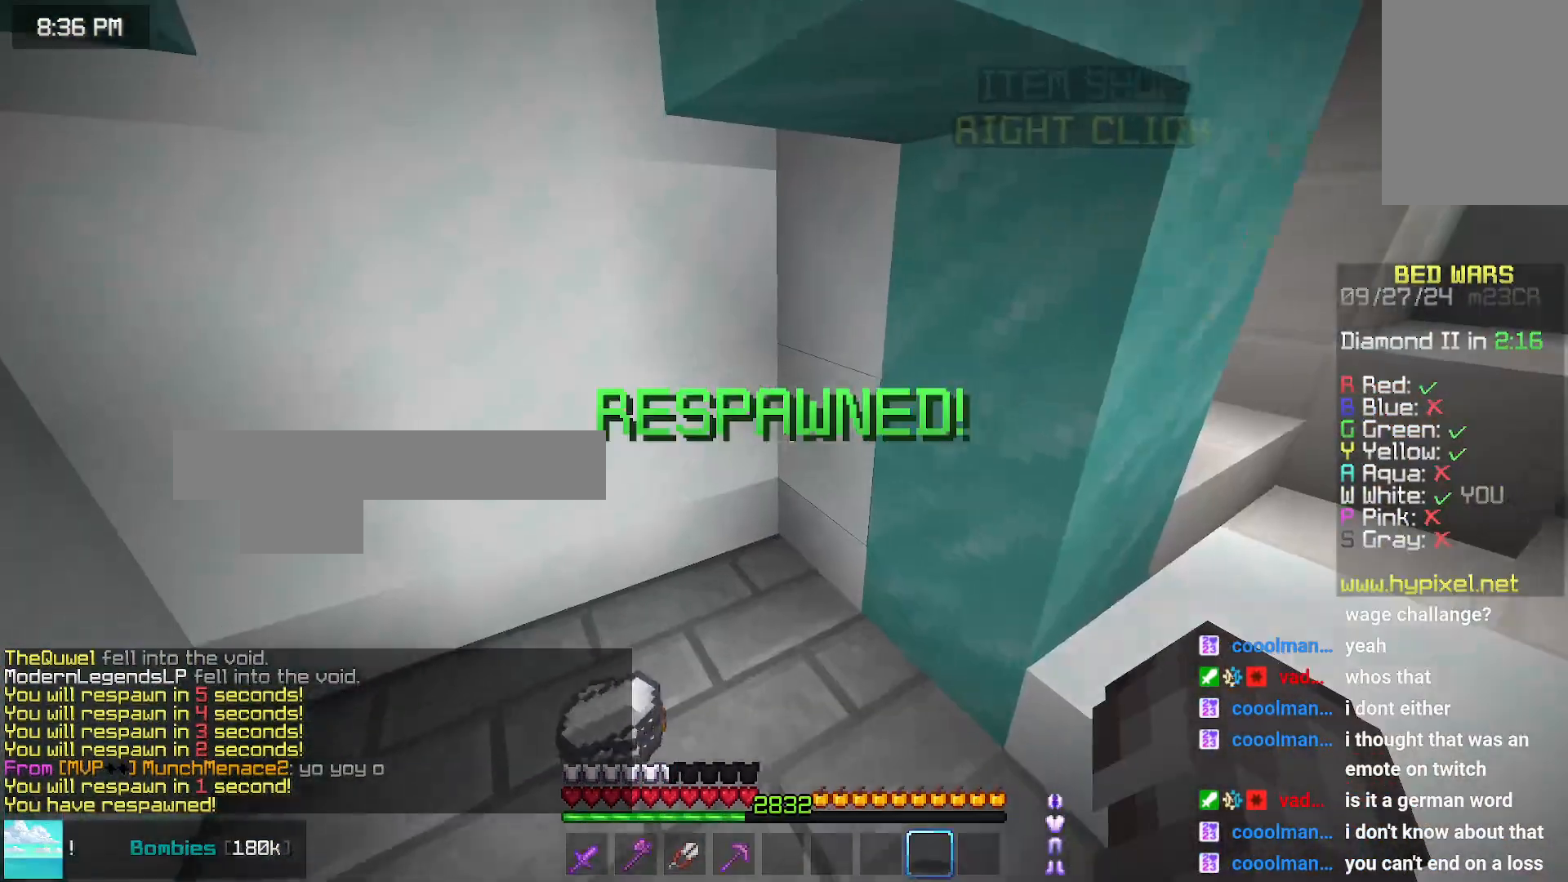
{"keys": [], "mouse": [], "events": [[116, "left", "up"], [116, "up", "up"]]}
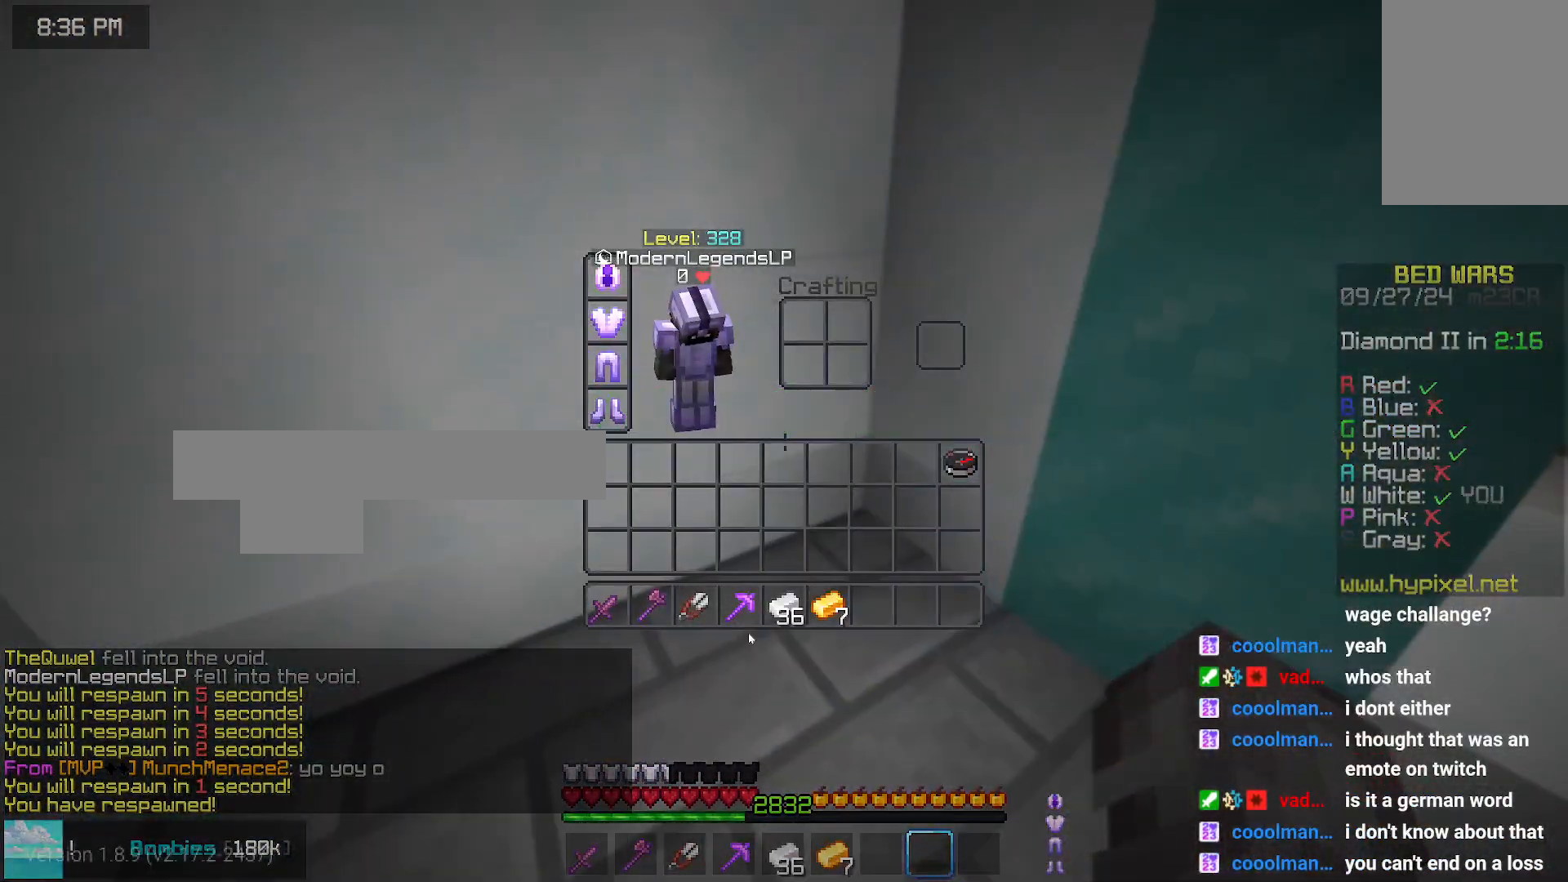
{"keys": ["right", "up"], "mouse": [], "events": [[383, "up", "down"], [433, "right", "down"]]}
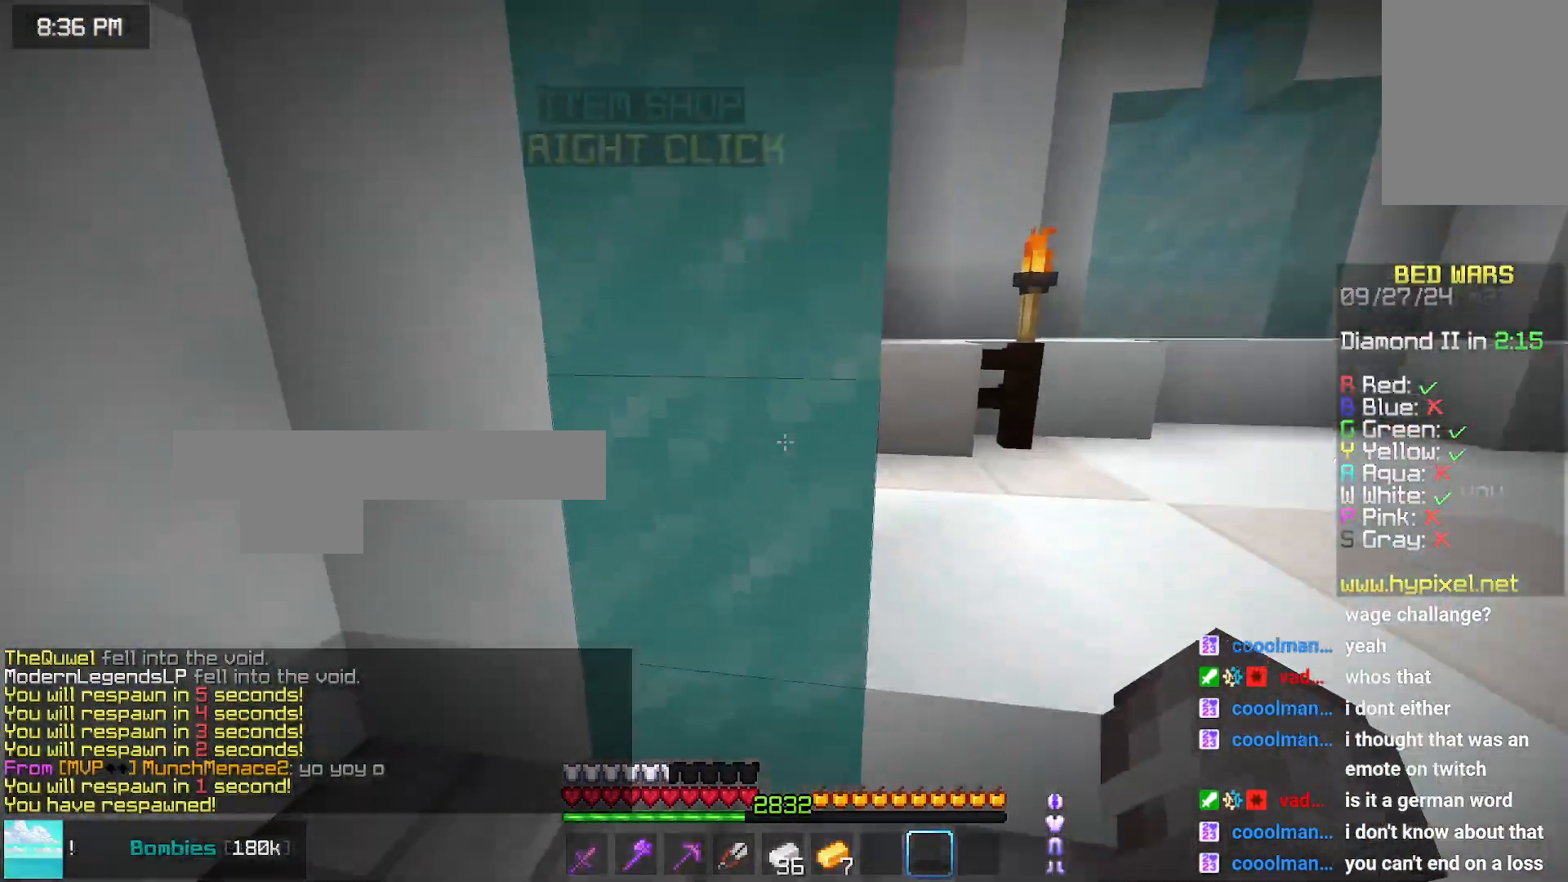
{"keys": [], "mouse": ["right"], "events": [[450, "mouse_right", "down"], [450, "right", "up"], [450, "up", "up"]]}
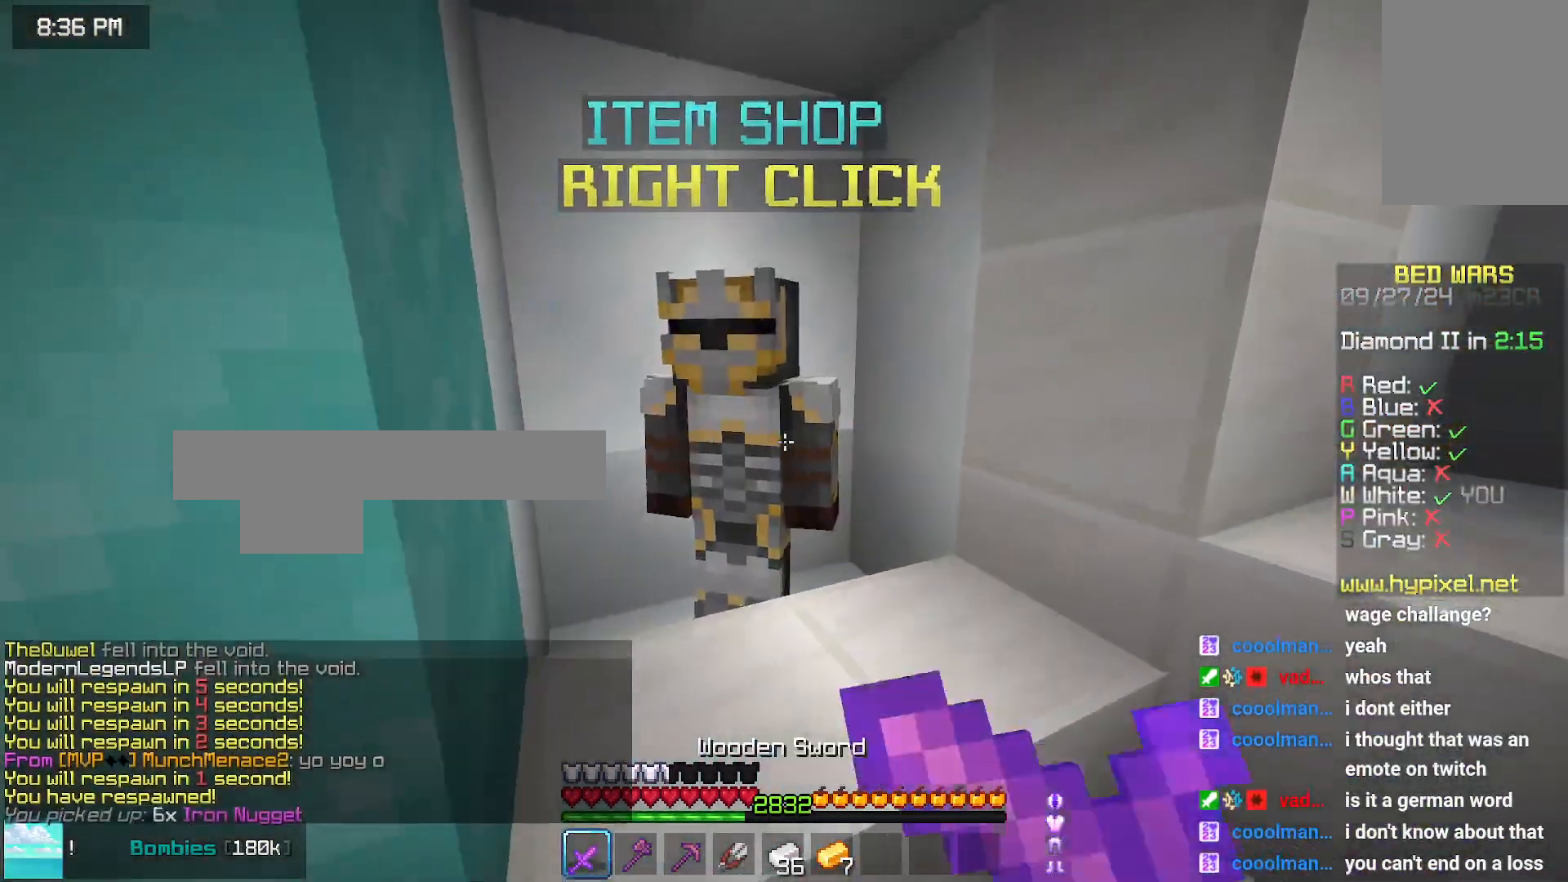
{"keys": [], "mouse": [], "events": [[50, "mouse_right", "up"]]}
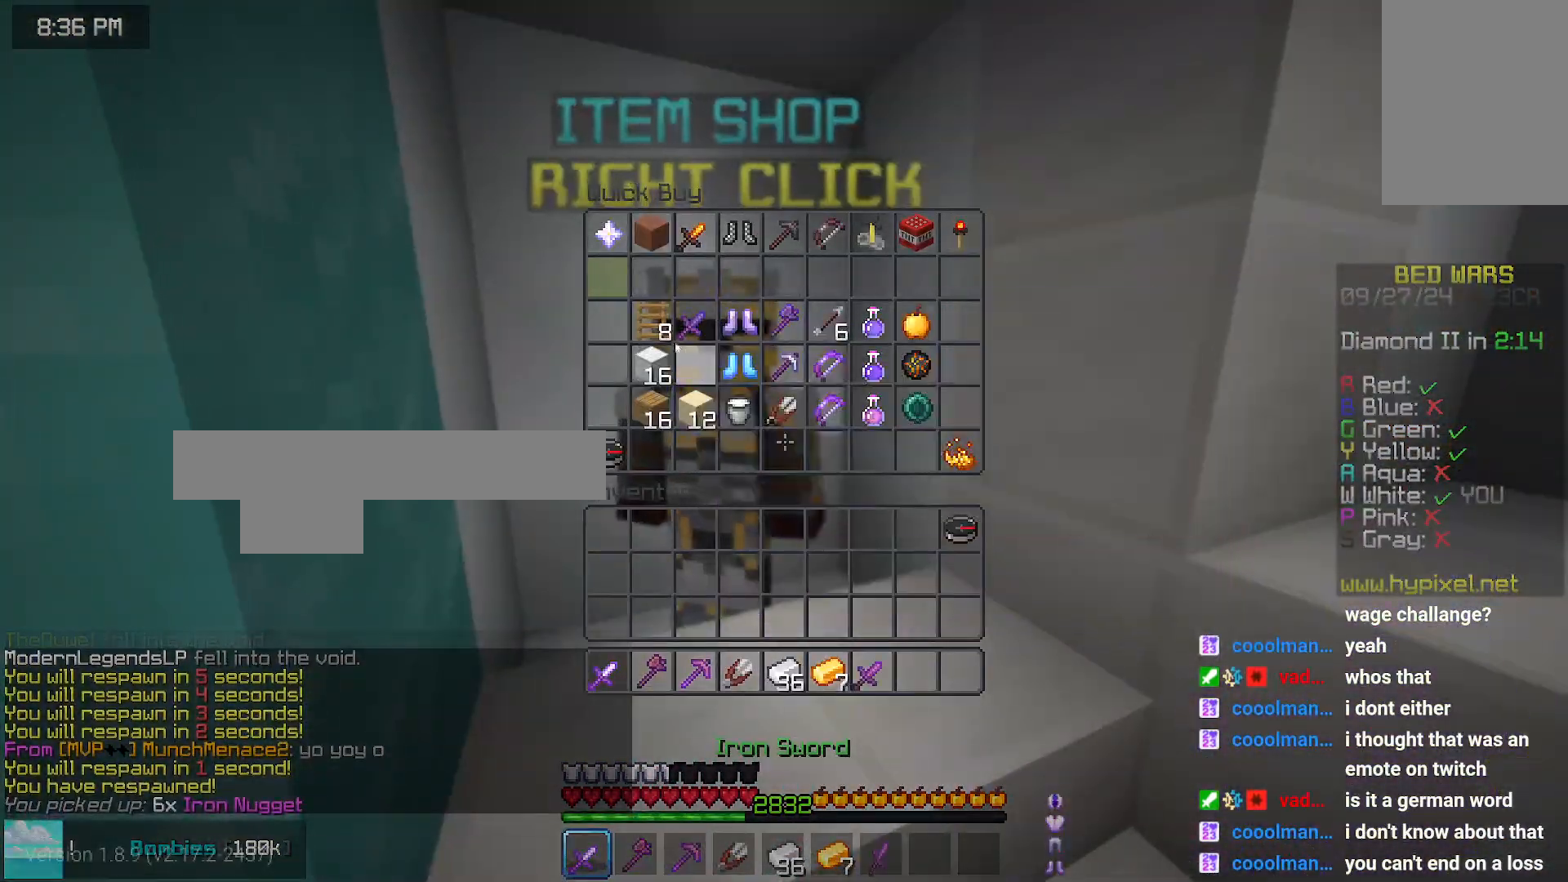
{"keys": [], "mouse": [], "events": []}
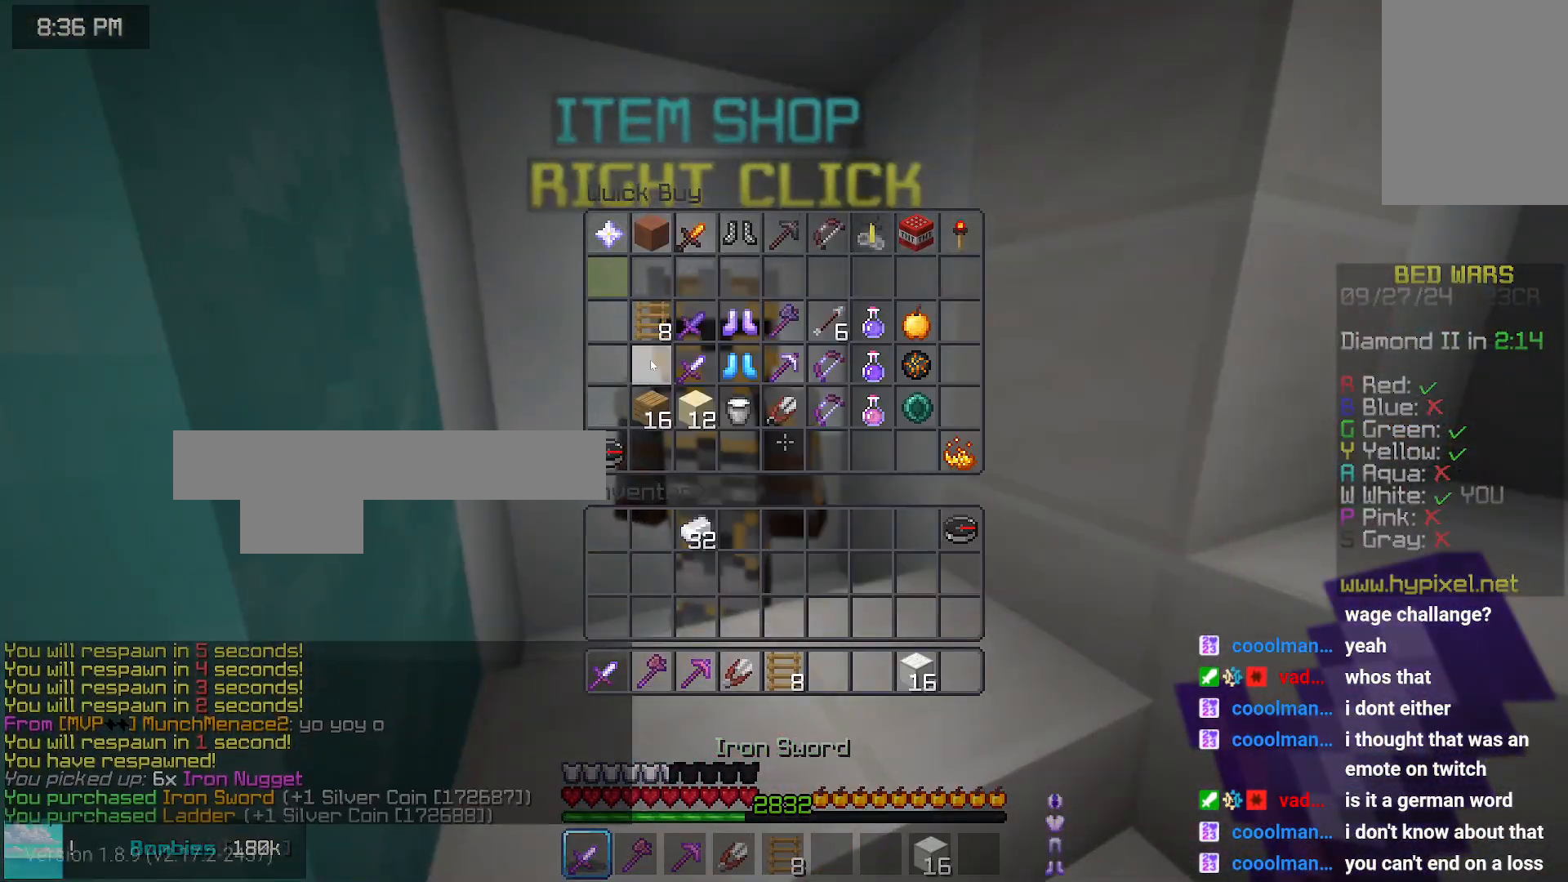
{"keys": [], "mouse": [], "events": []}
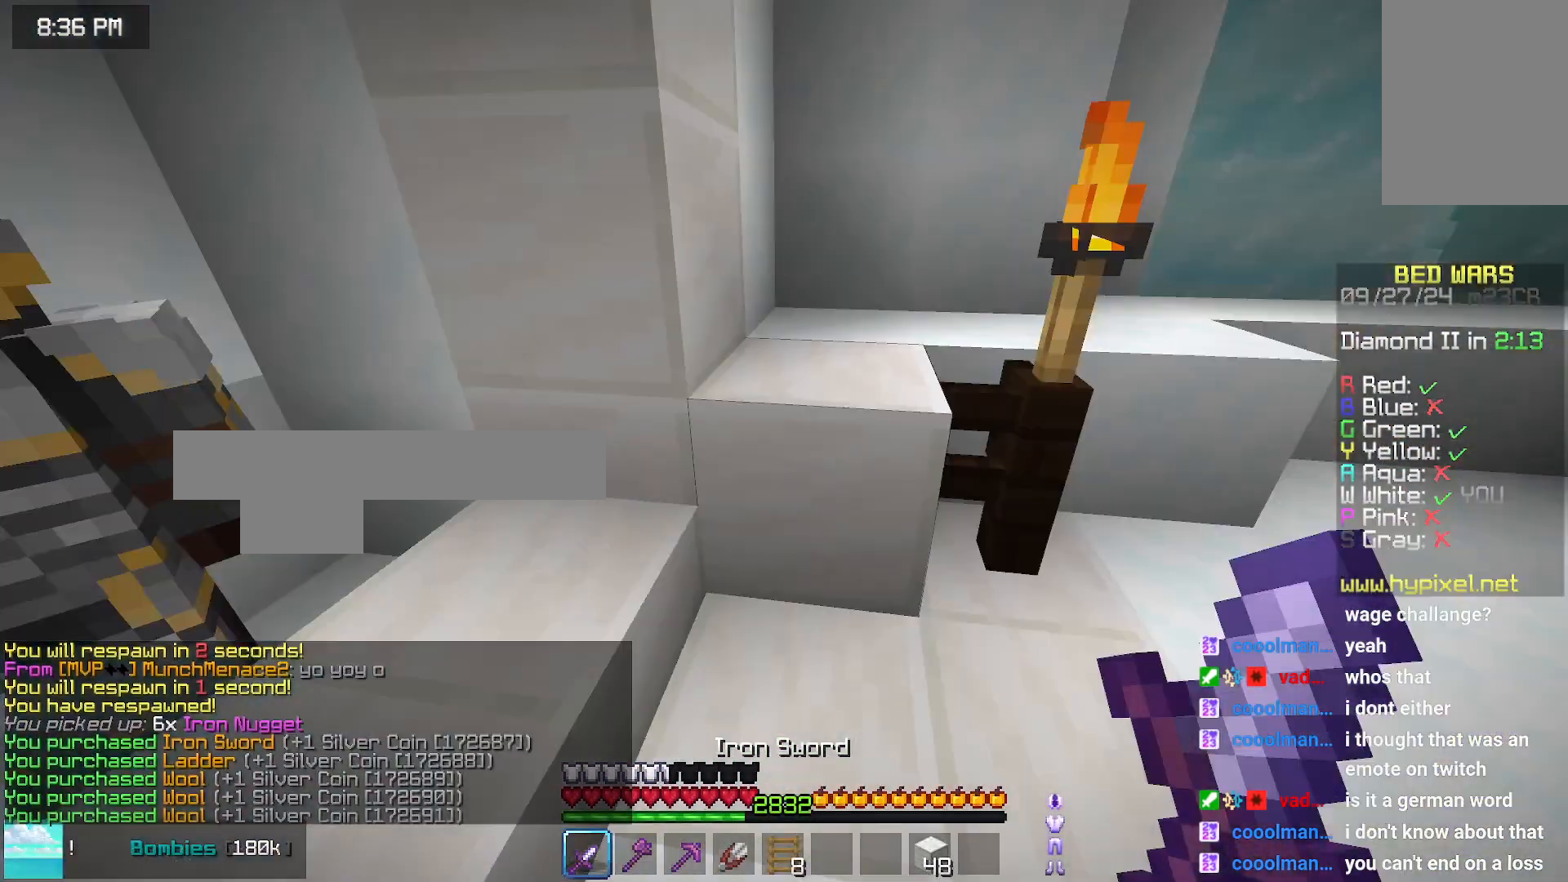
{"keys": ["up"], "mouse": [], "events": [[50, "up", "down"]]}
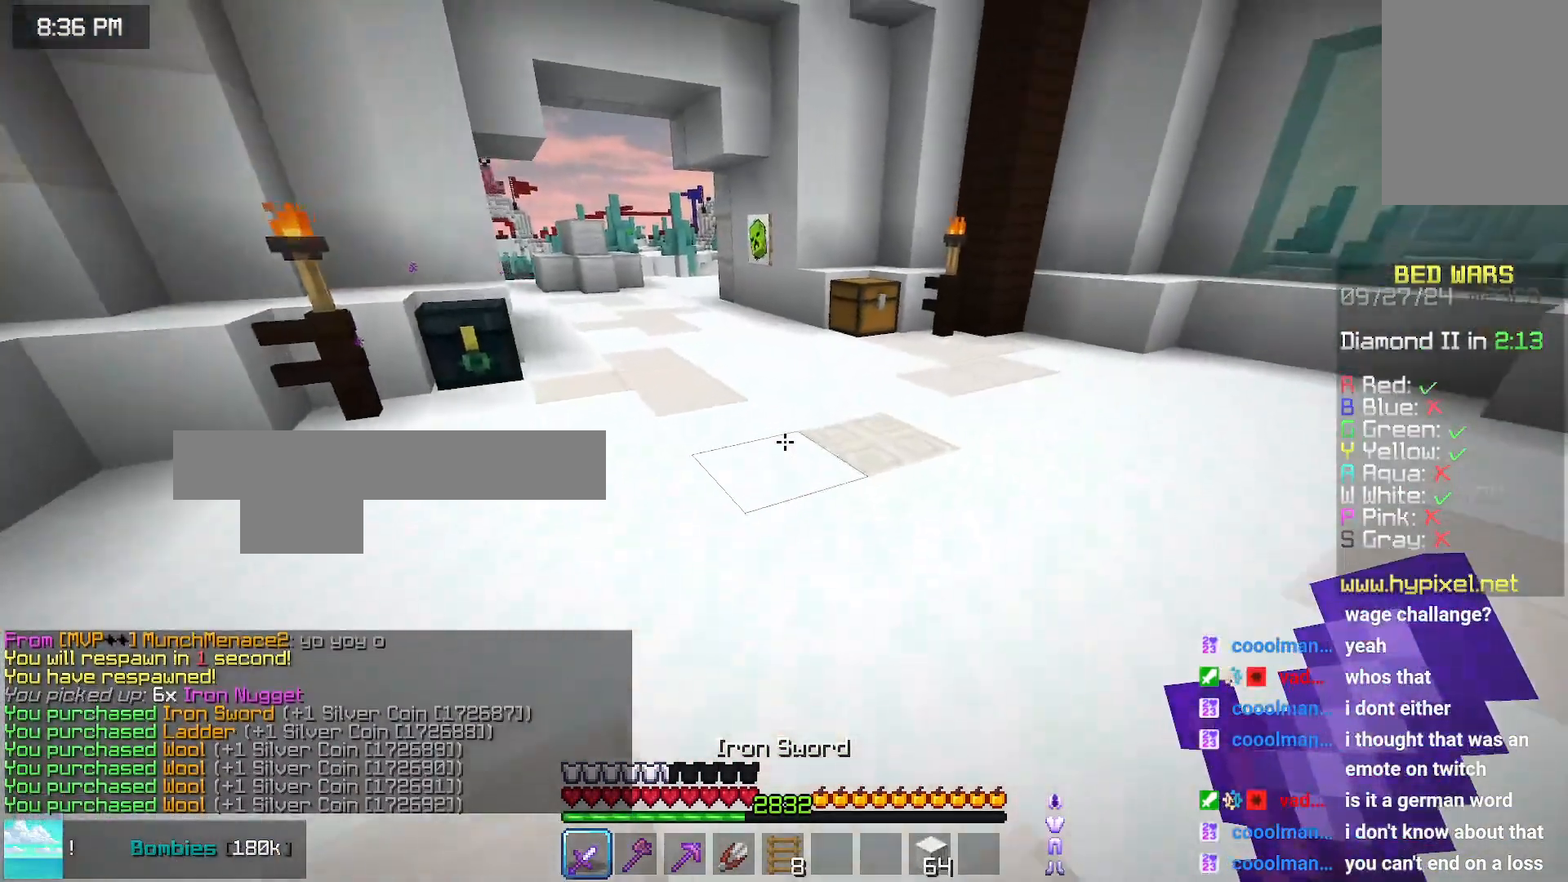
{"keys": ["right", "space", "up"], "mouse": [], "events": [[116, "space", "down"], [483, "right", "down"]]}
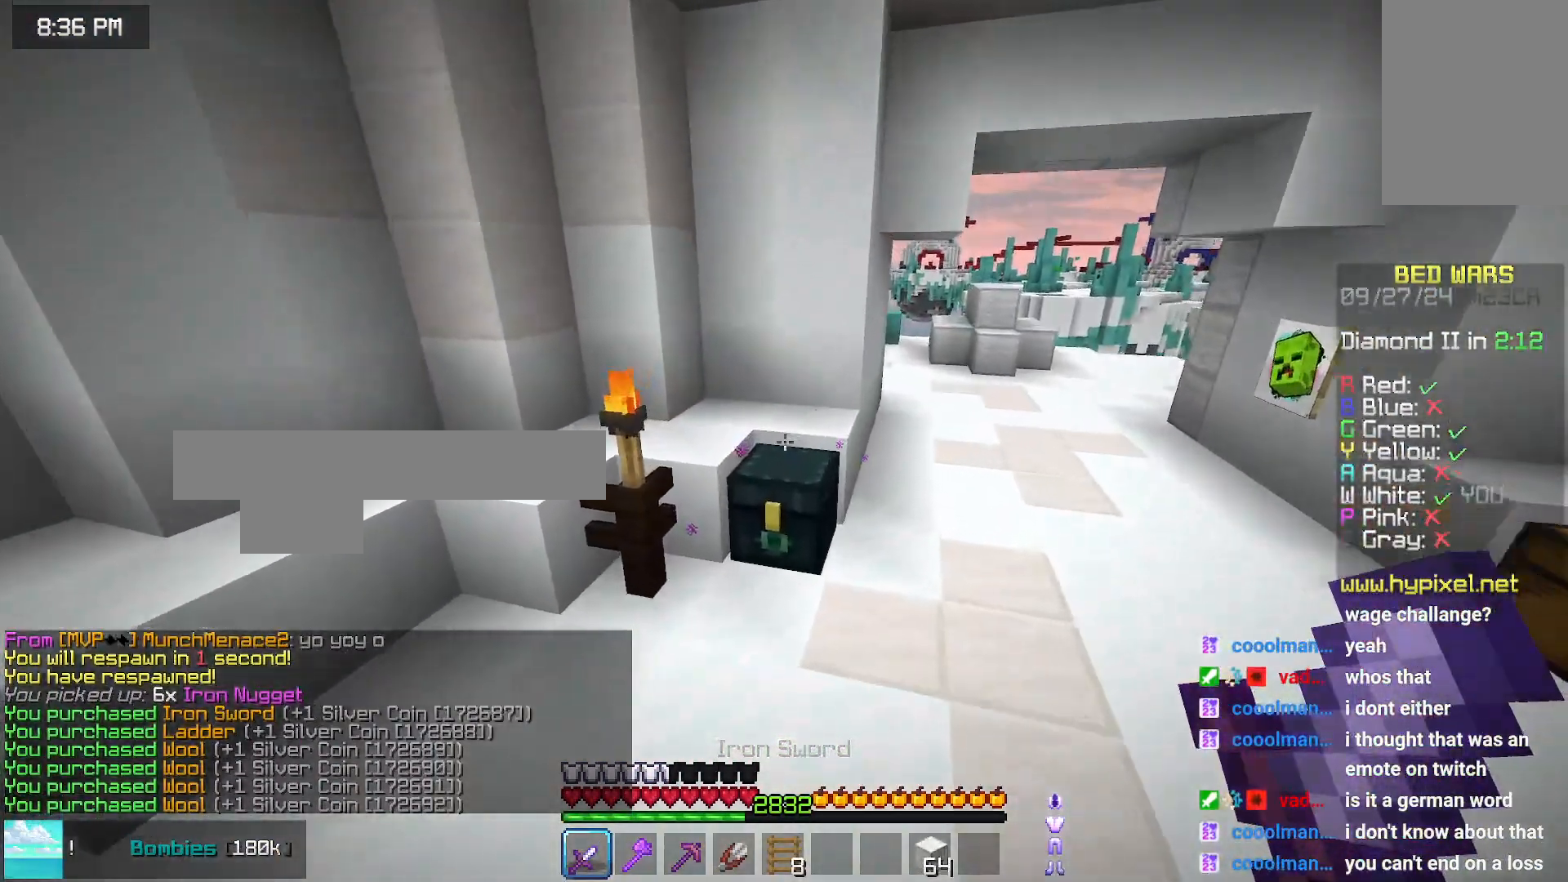
{"keys": [], "mouse": [], "events": [[133, "mouse_right", "down"], [233, "mouse_right", "up"], [283, "right", "up"], [283, "space", "up"], [283, "up", "up"]]}
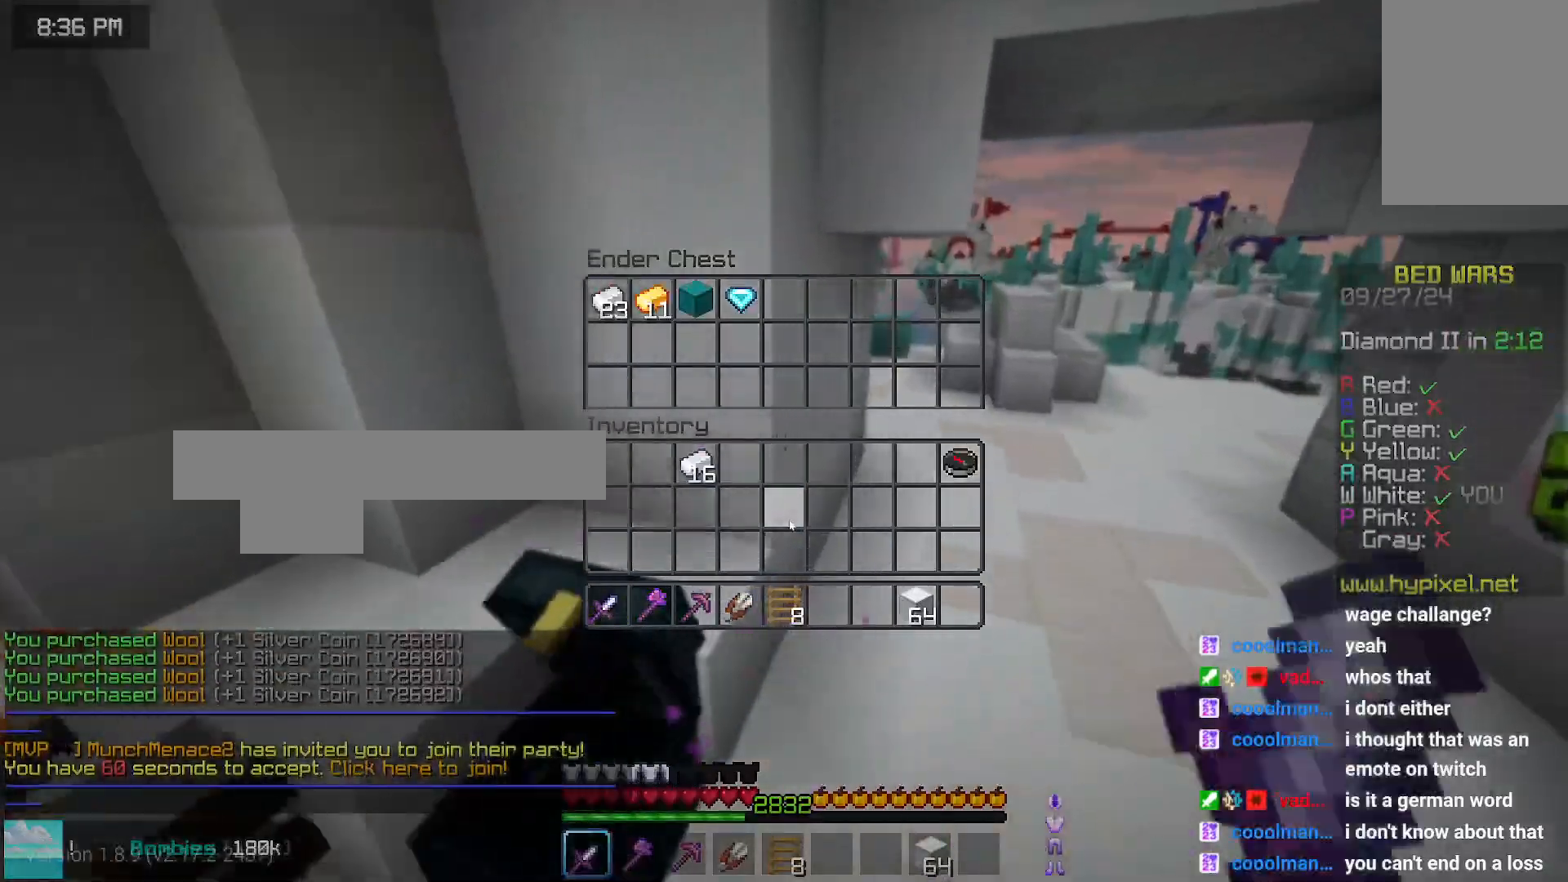
{"keys": ["up"], "mouse": [], "events": [[416, "up", "down"]]}
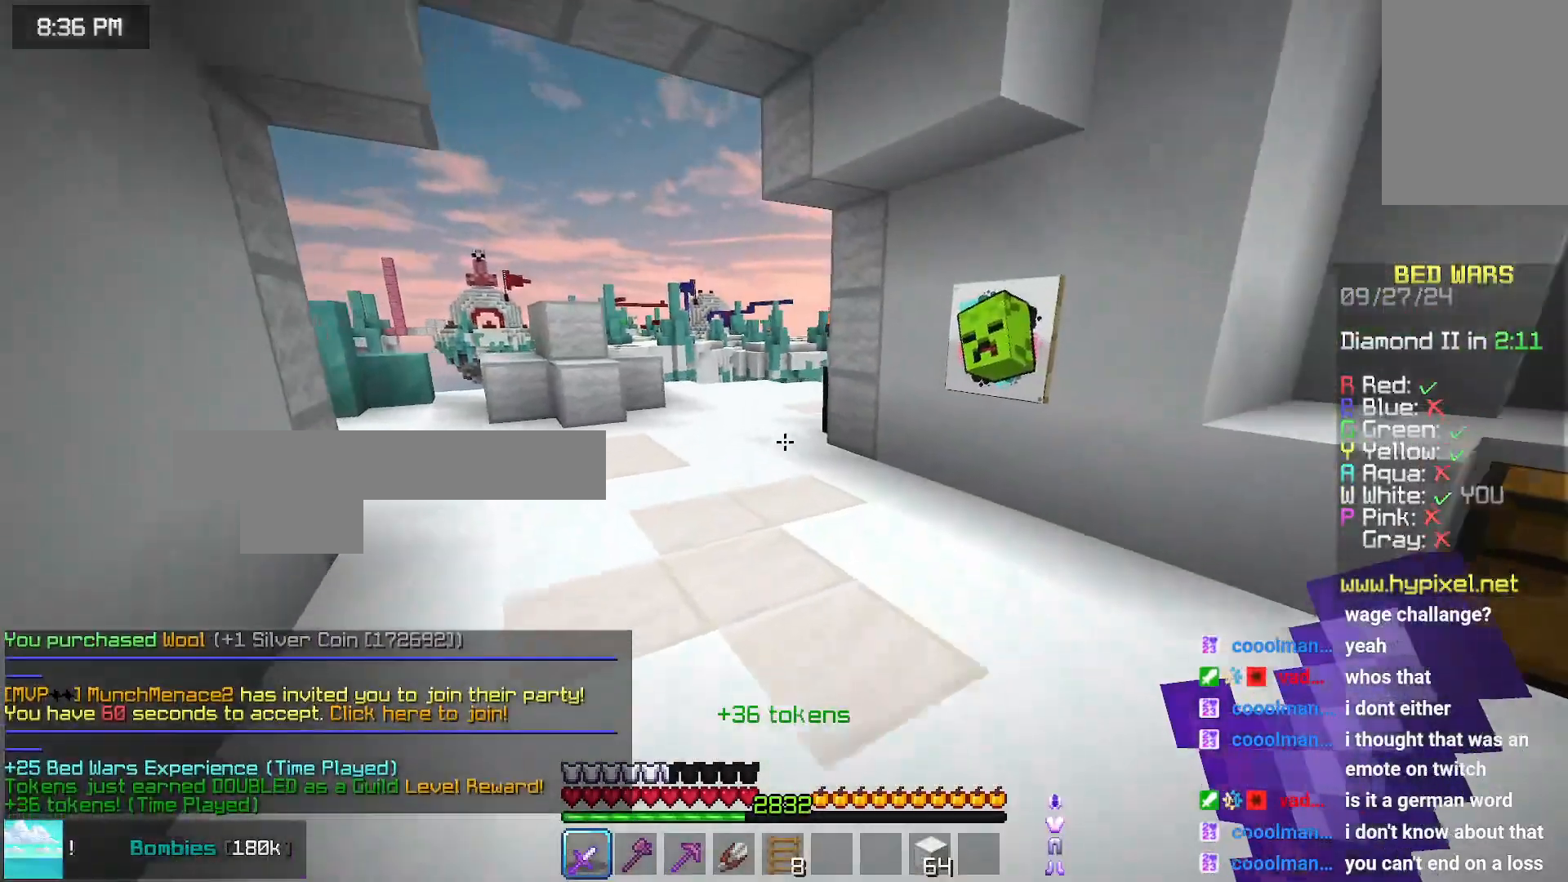
{"keys": ["space", "up"], "mouse": [], "events": [[16, "space", "down"]]}
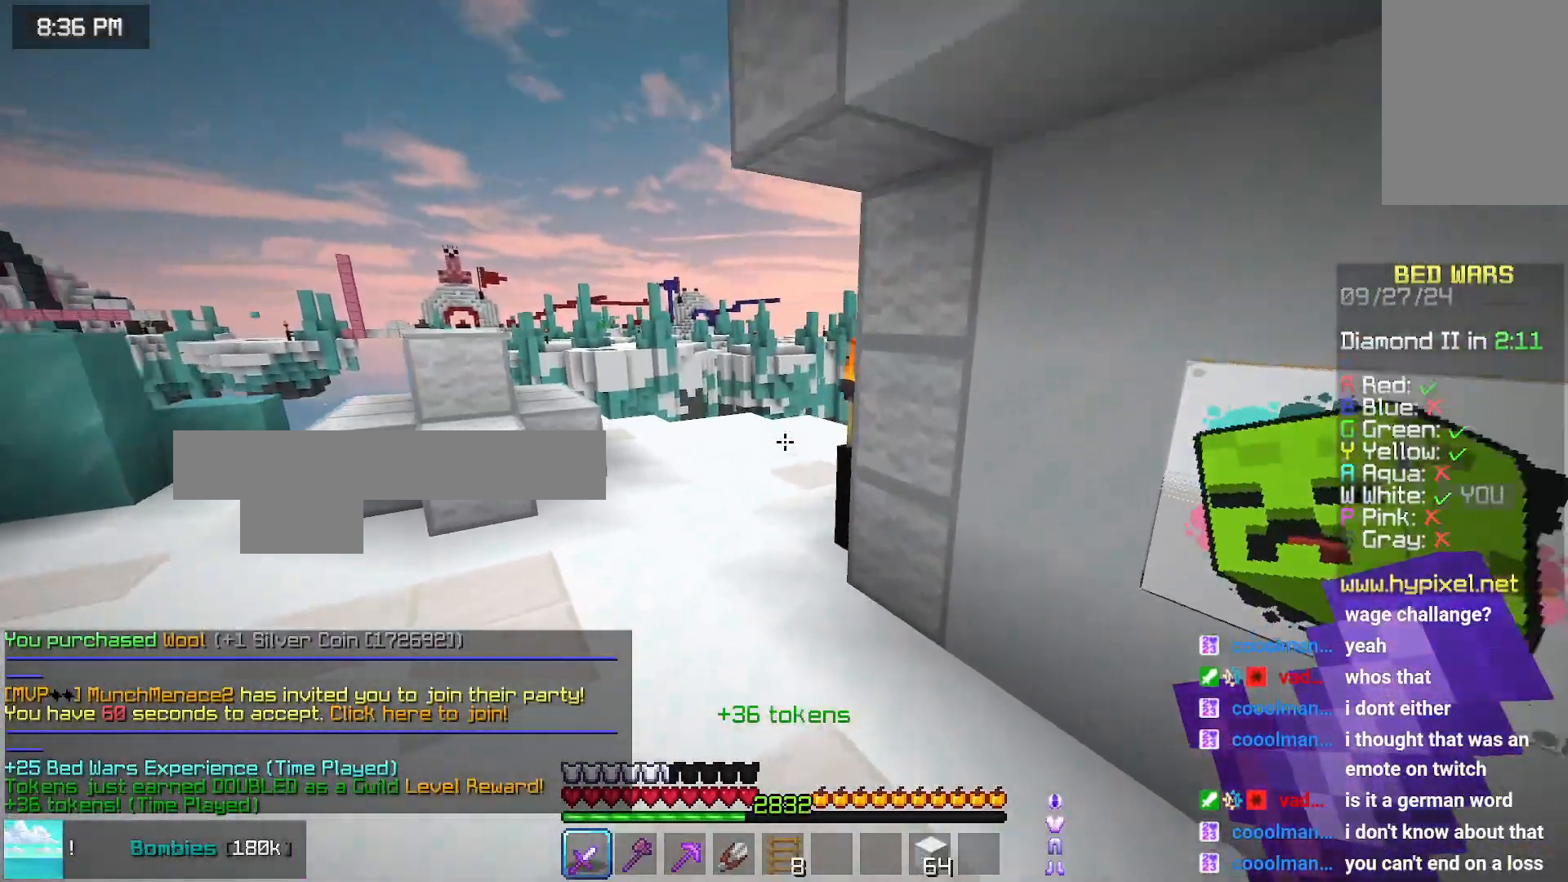
{"keys": ["space", "up"], "mouse": [], "events": [[33, "left", "down"], [400, "left", "up"]]}
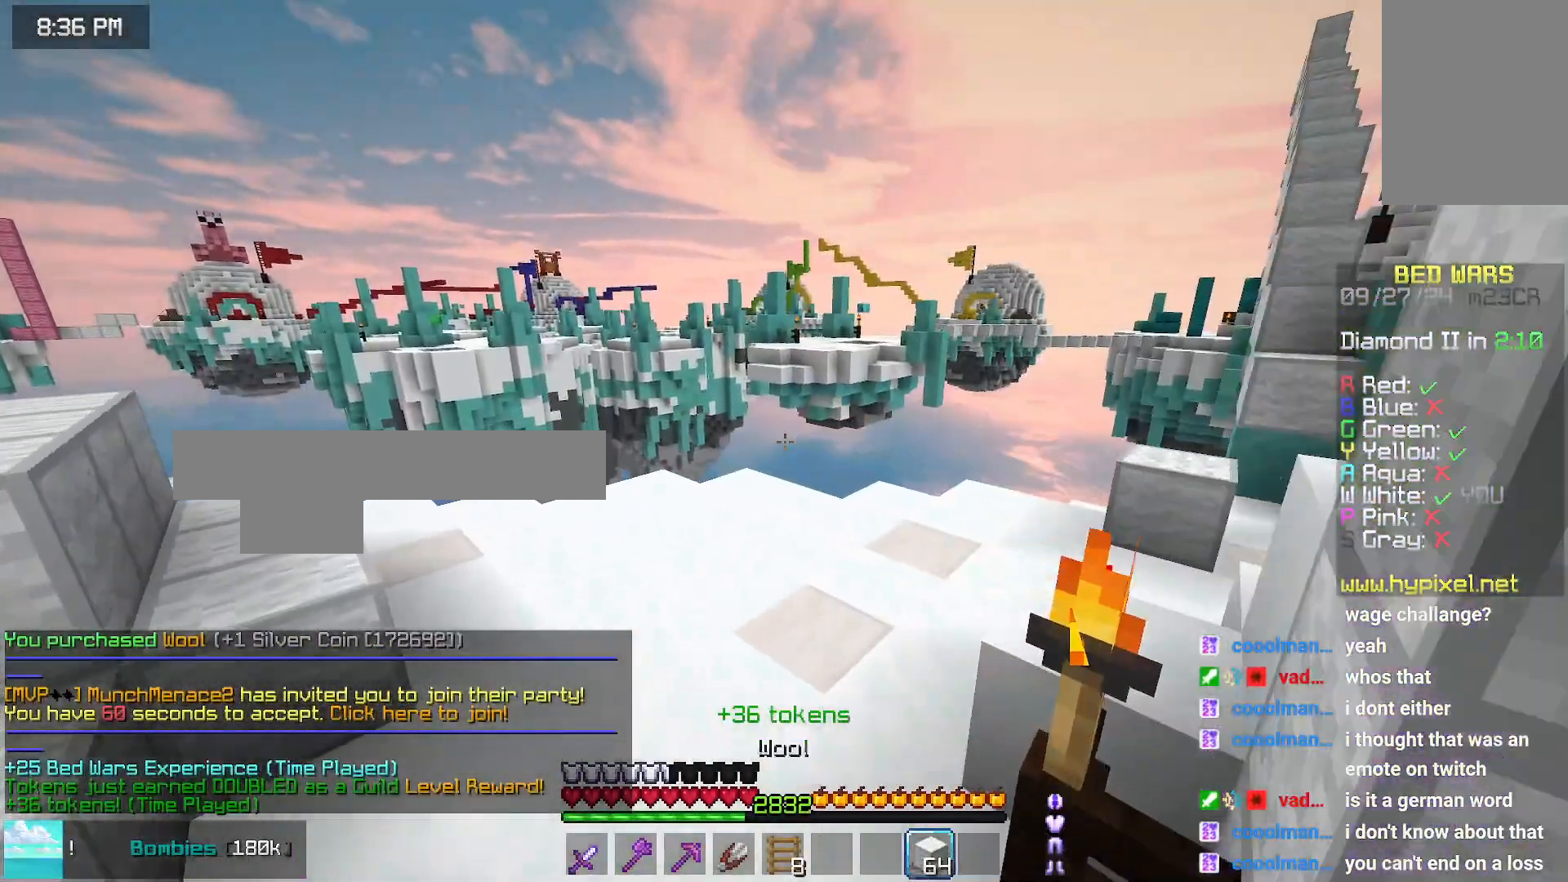
{"keys": ["up"], "mouse": [], "events": [[150, "right", "down"], [366, "right", "up"], [416, "space", "up"]]}
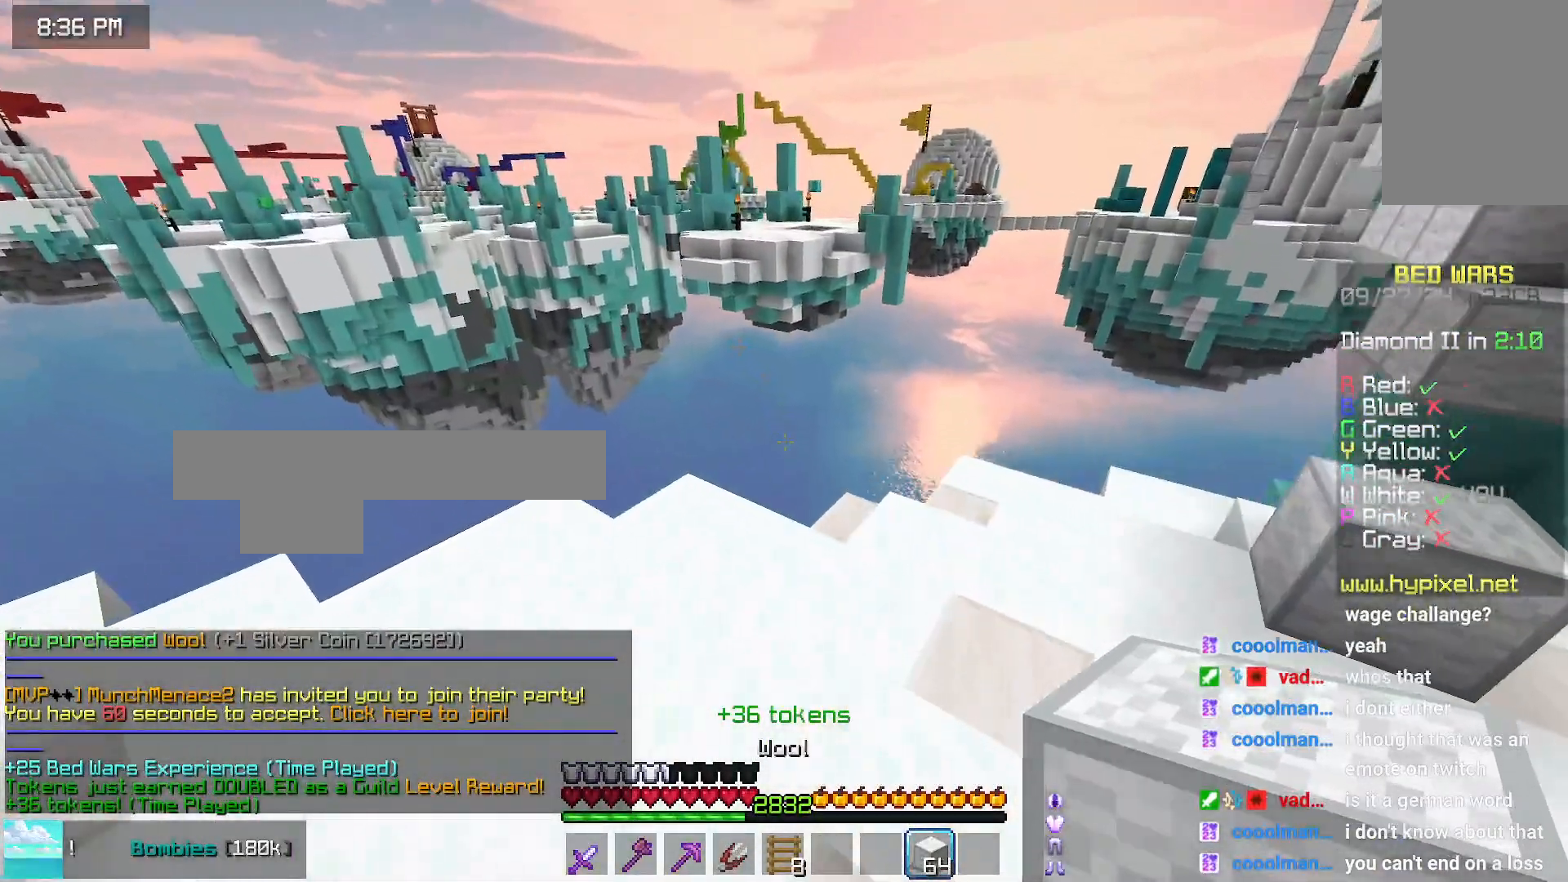
{"keys": ["up"], "mouse": [], "events": []}
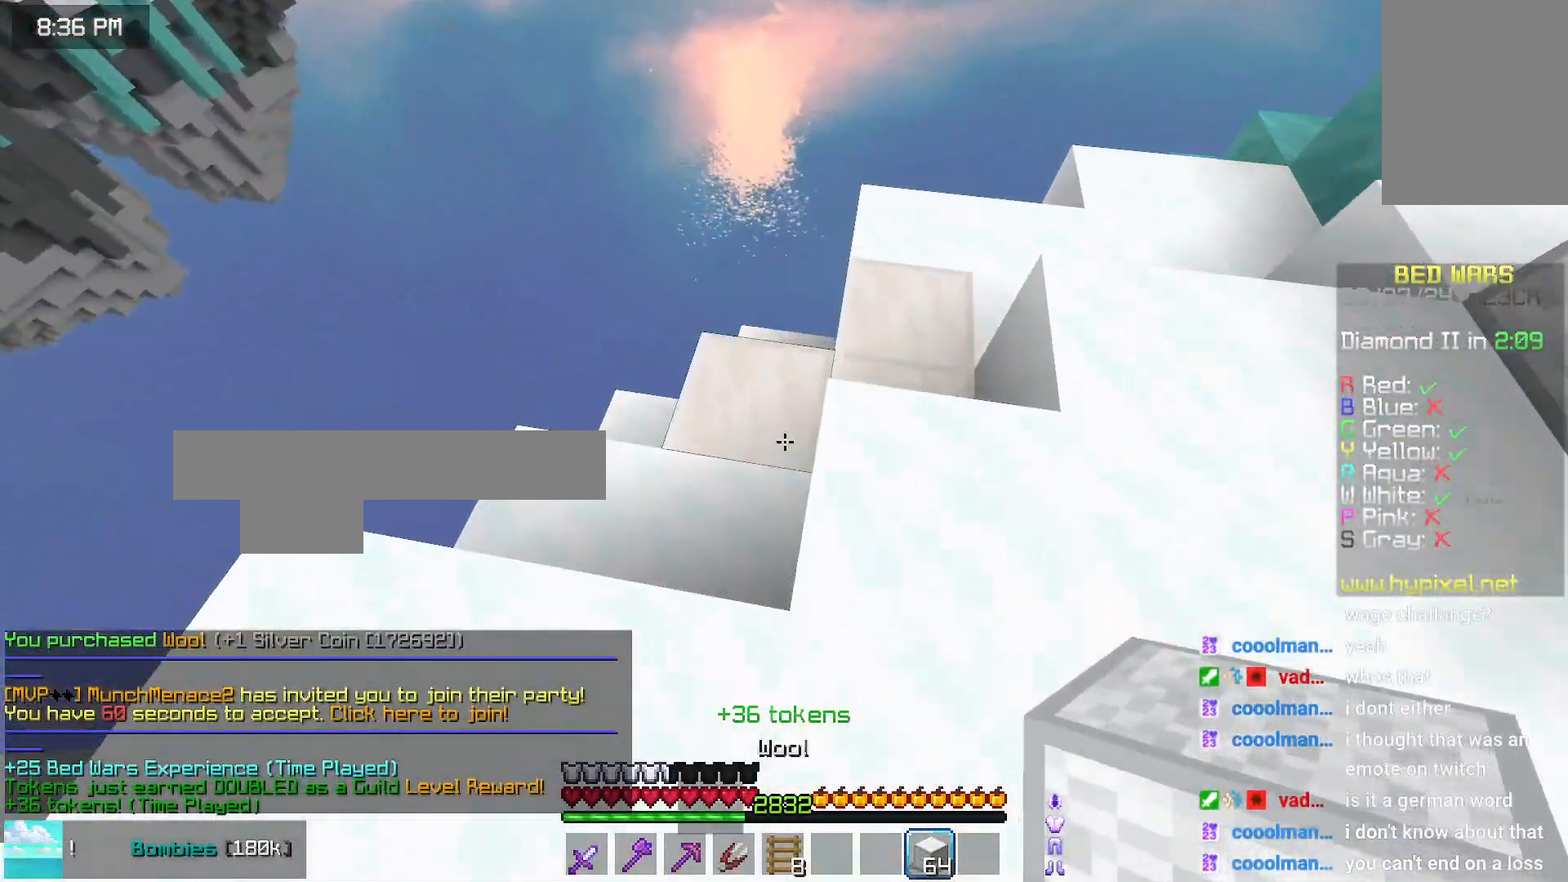
{"keys": ["down", "left"], "mouse": [], "events": [[83, "mouse_right", "down"], [133, "left", "down"], [133, "mouse_right", "up"], [183, "up", "up"], [350, "down", "down"]]}
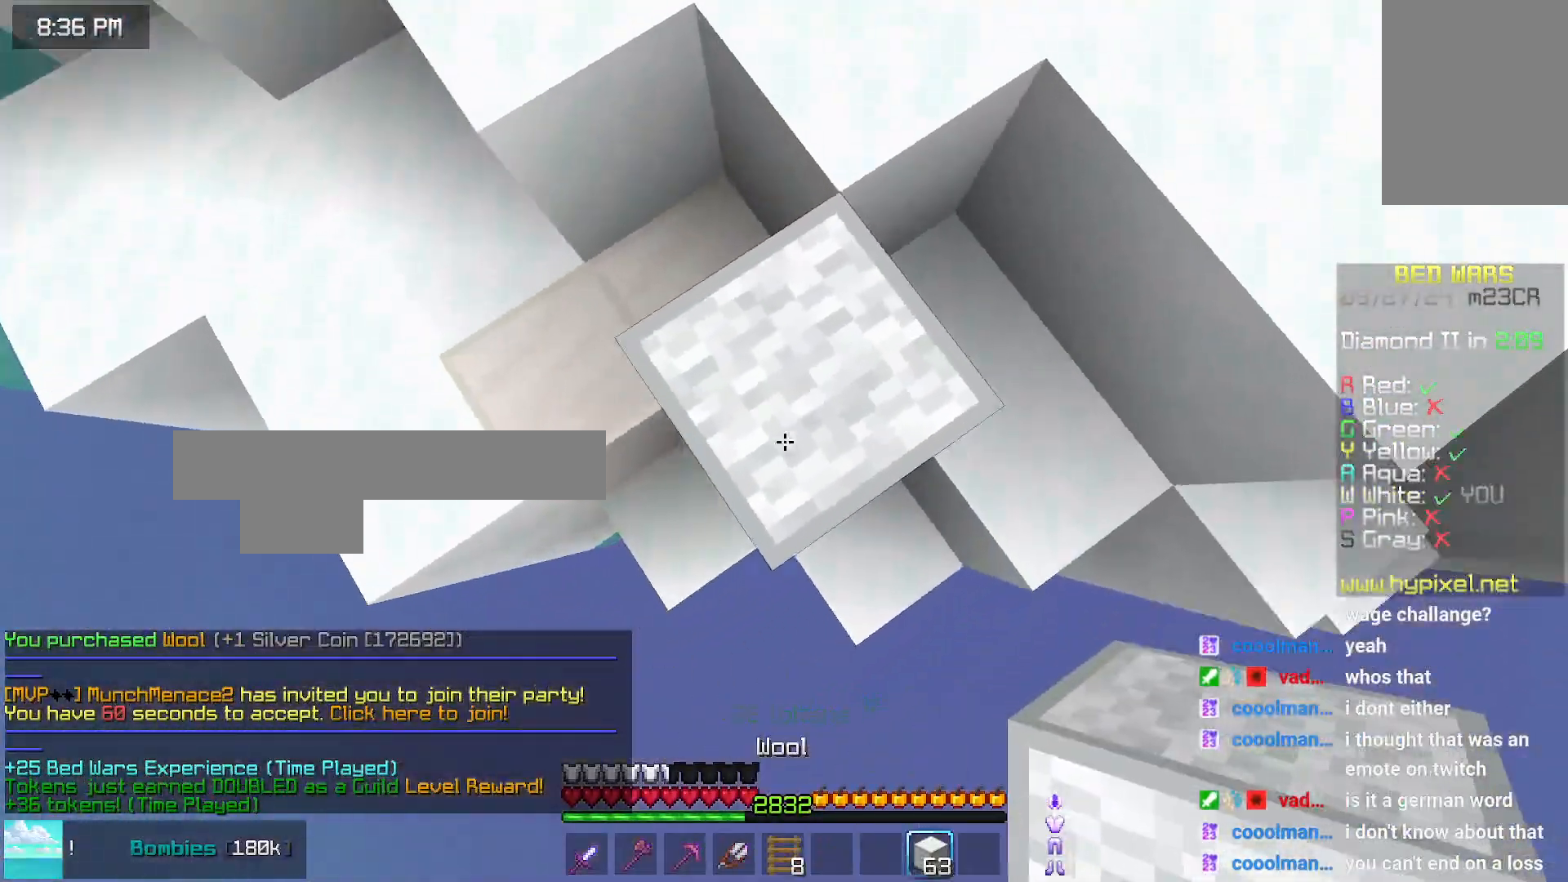
{"keys": ["down"], "mouse": [], "events": [[50, "left", "up"]]}
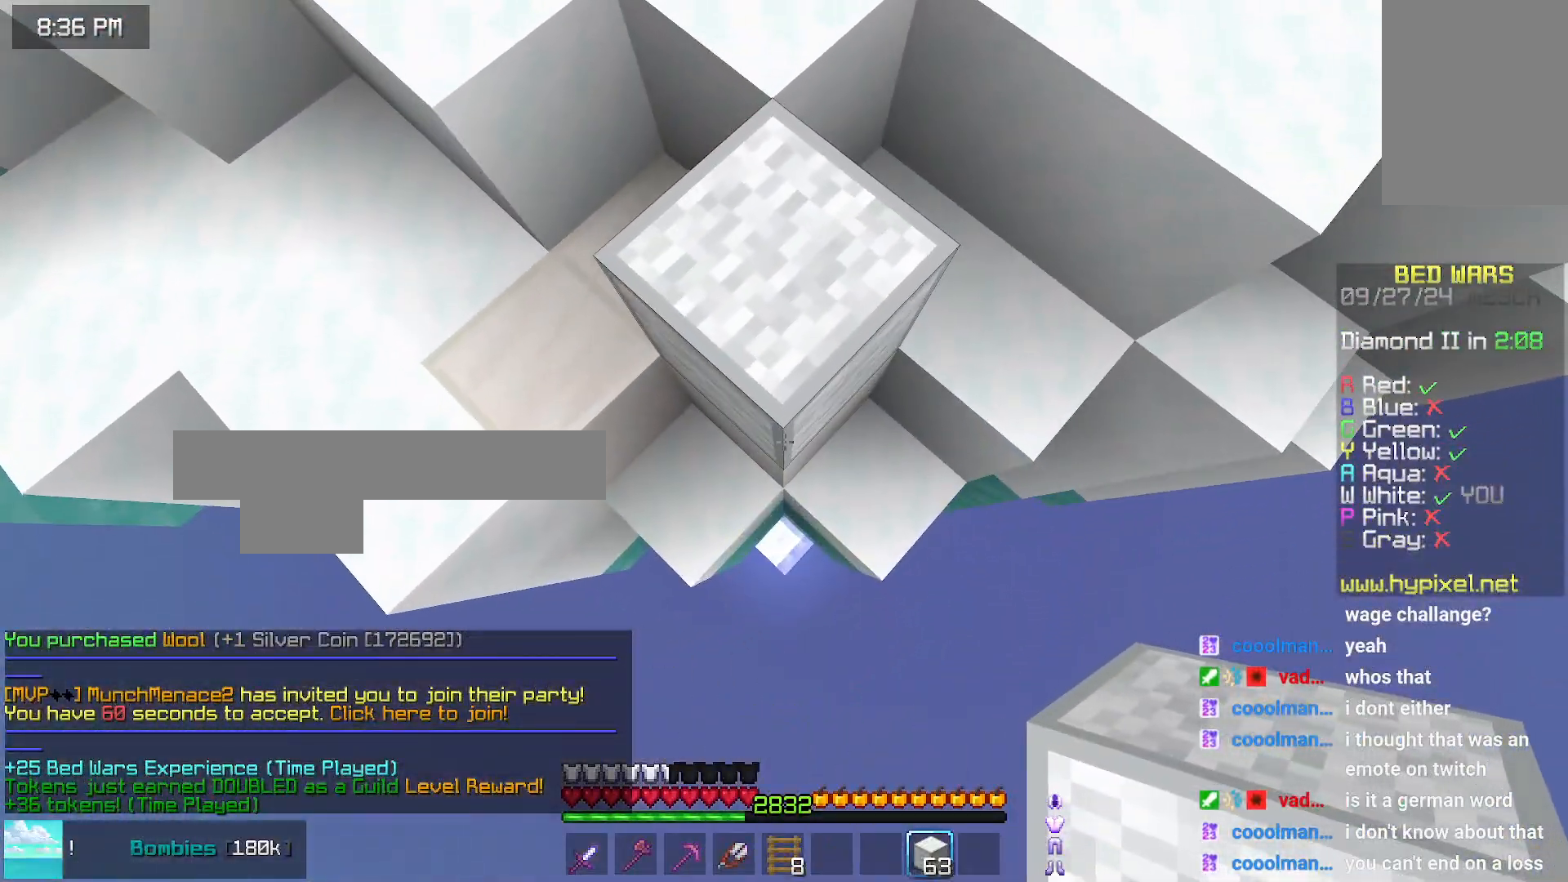
{"keys": ["down"], "mouse": [], "events": [[50, "mouse_right", "down"], [116, "mouse_right", "up"], [216, "mouse_right", "down"], [466, "mouse_right", "up"]]}
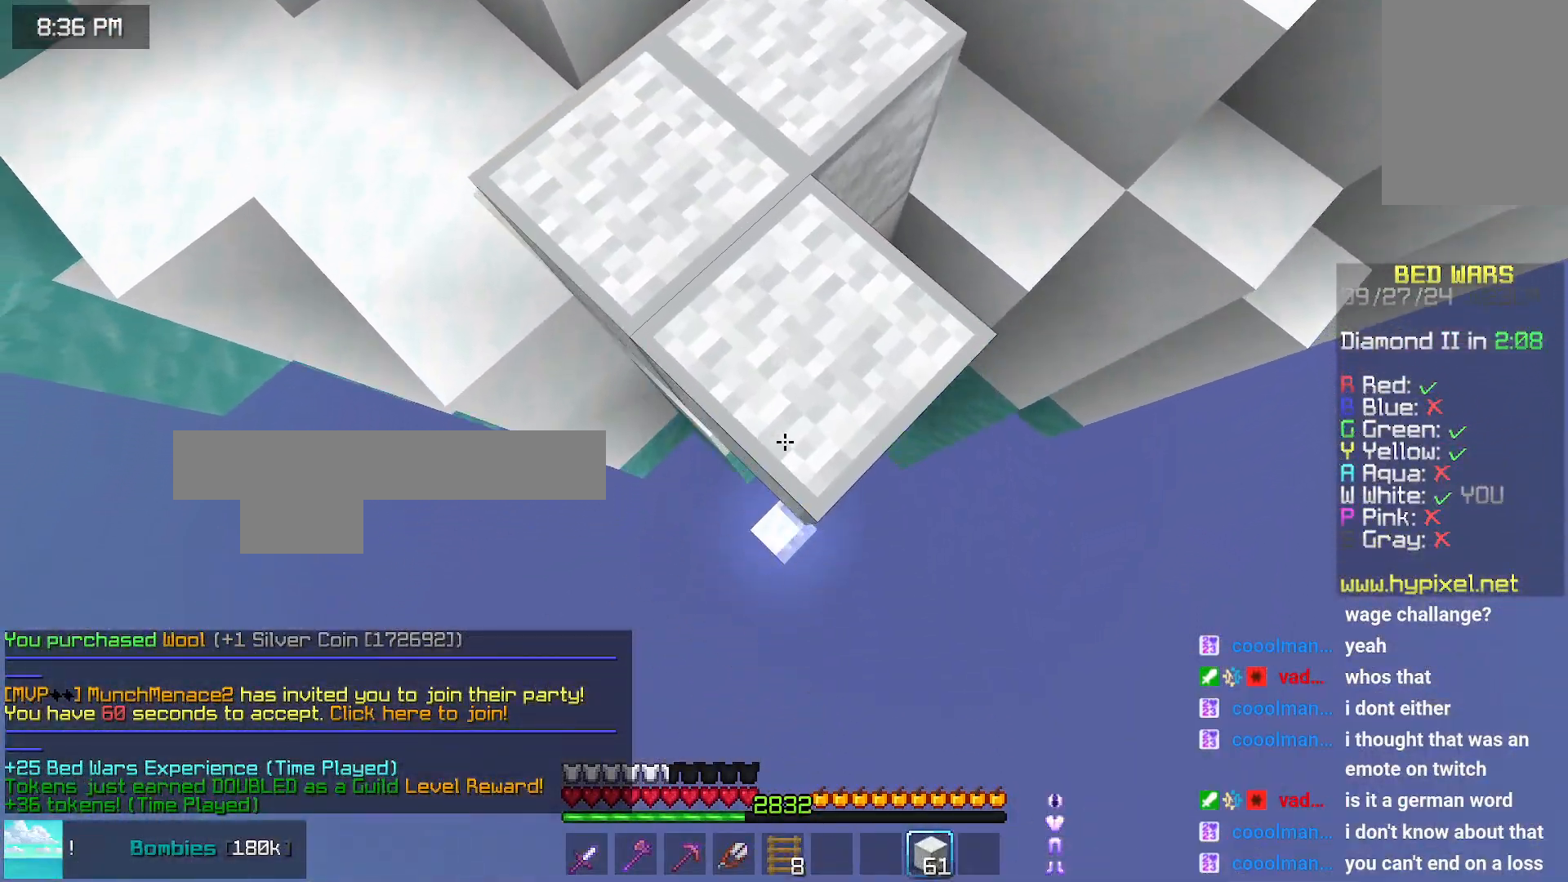
{"keys": ["down"], "mouse": ["right"], "events": [[166, "mouse_right", "down"]]}
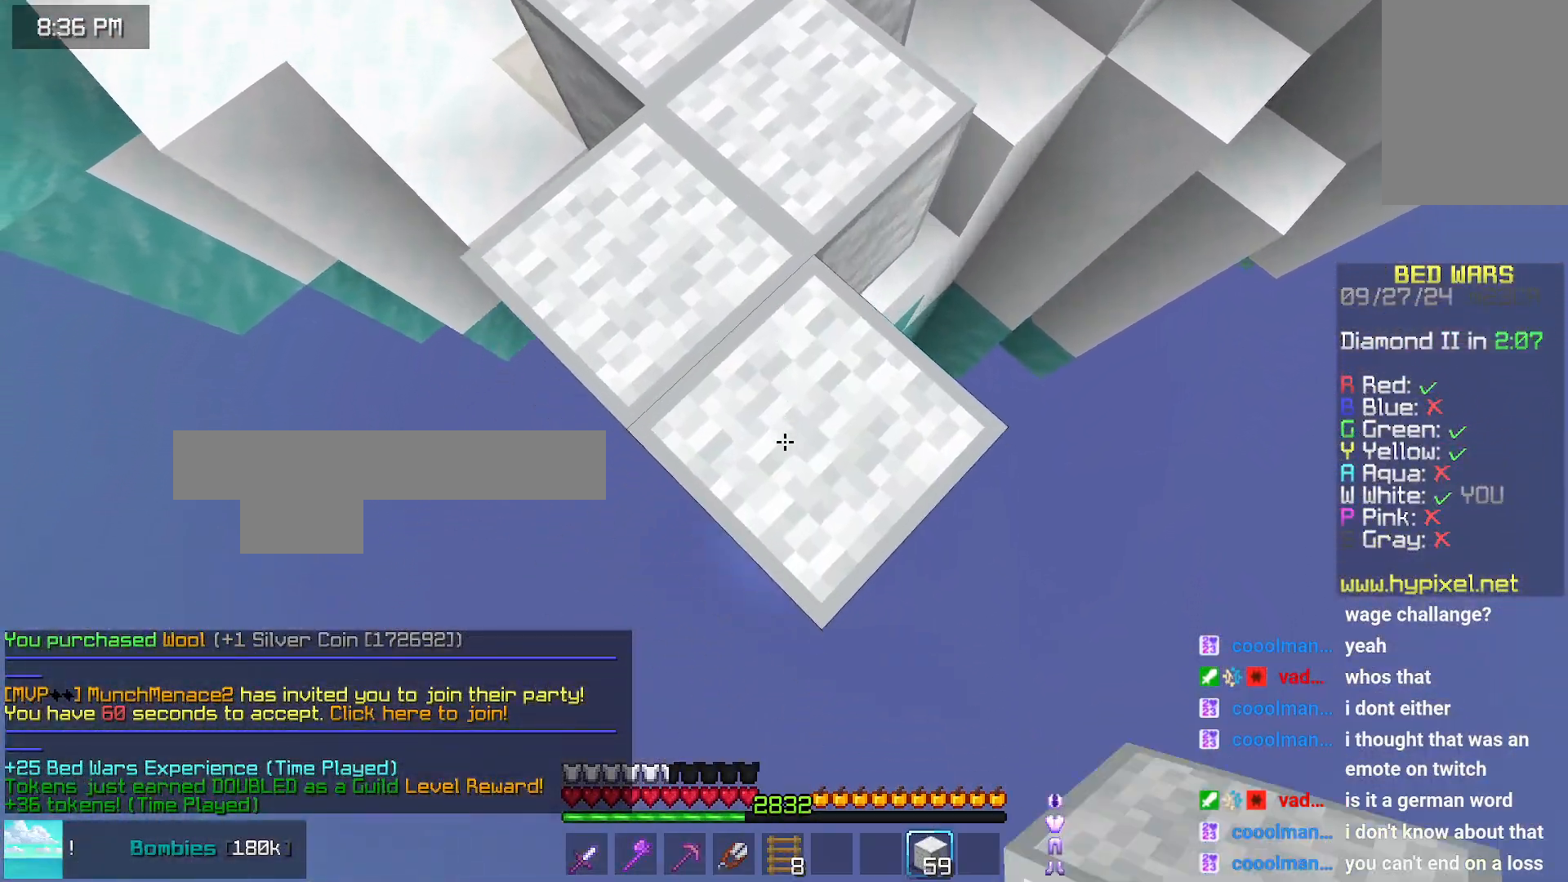
{"keys": ["down"], "mouse": ["right"], "events": [[33, "mouse_right", "up"], [183, "mouse_right", "down"], [283, "mouse_right", "up"], [333, "mouse_right", "down"]]}
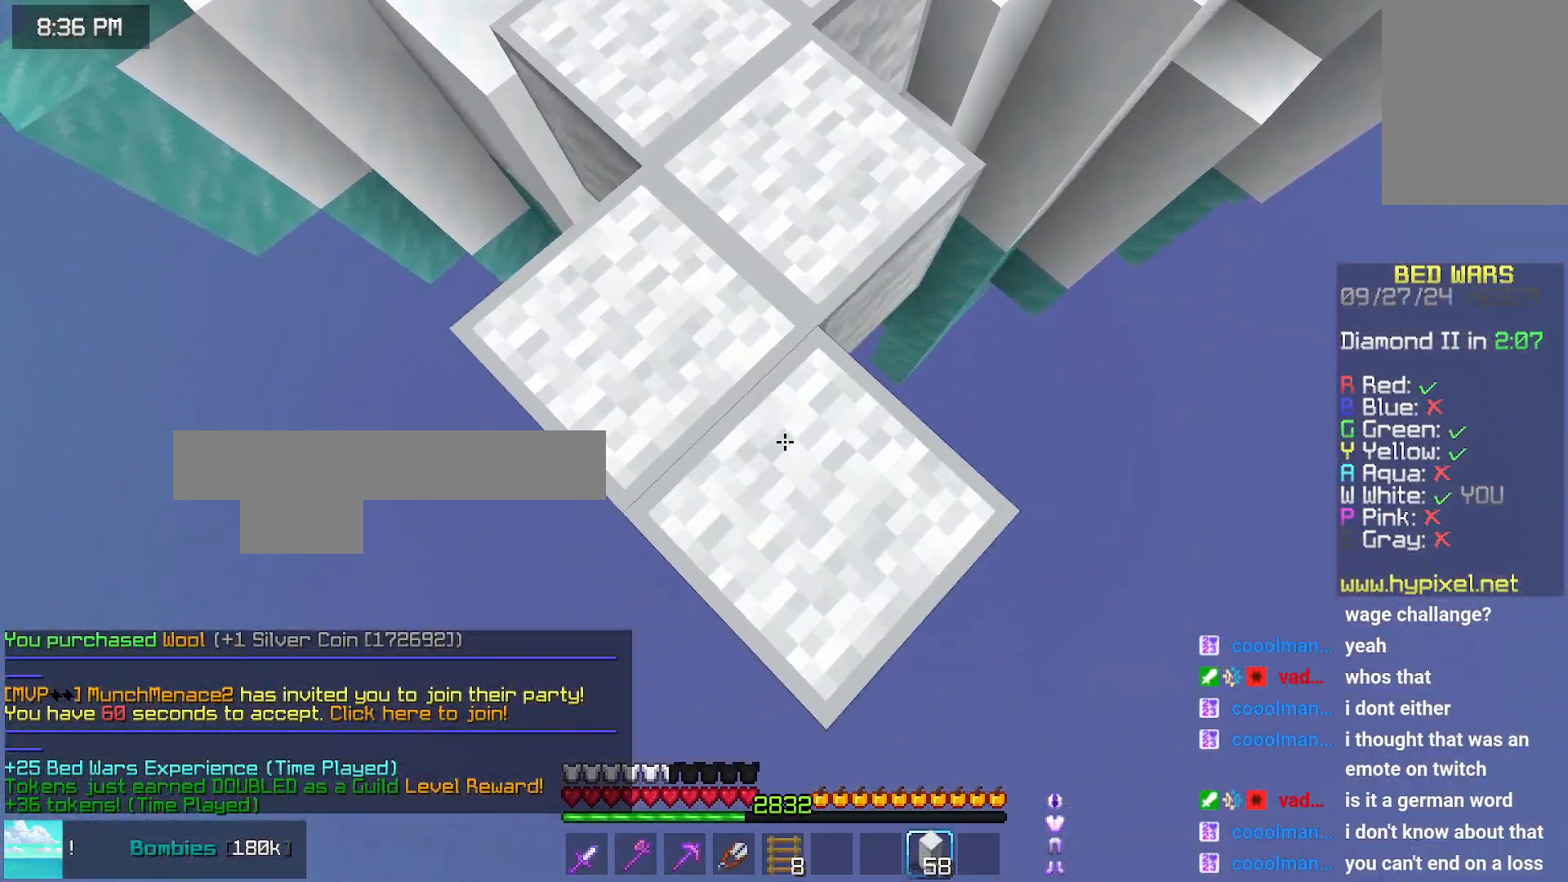
{"keys": ["down"], "mouse": ["right"], "events": [[83, "mouse_right", "up"], [300, "mouse_right", "down"], [400, "mouse_right", "up"], [450, "mouse_right", "down"]]}
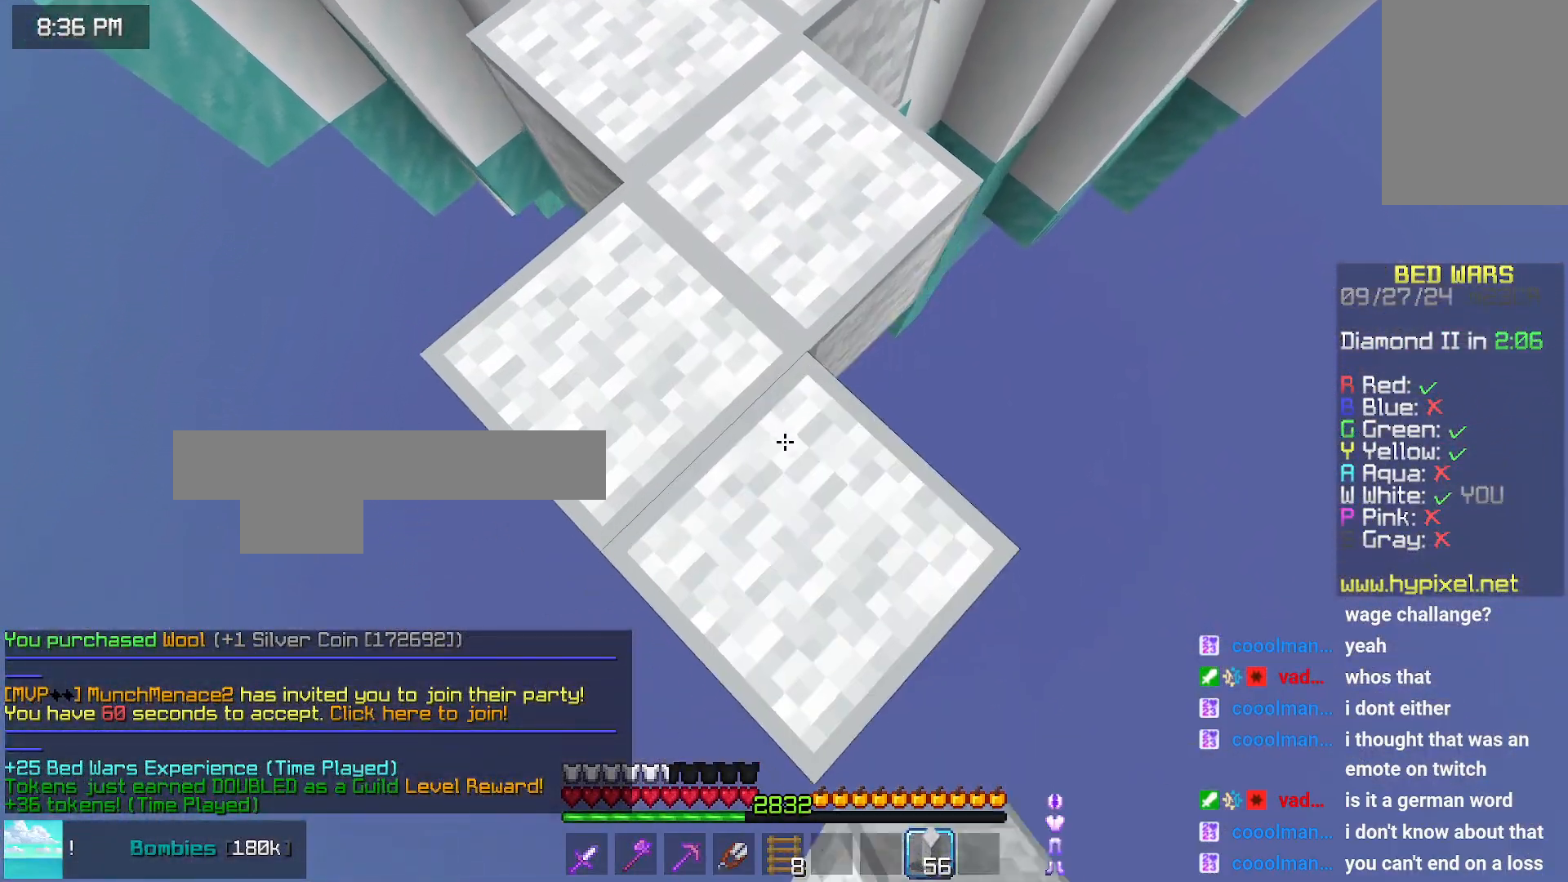
{"keys": ["down"], "mouse": [], "events": [[200, "mouse_right", "up"], [350, "mouse_right", "down"], [450, "mouse_right", "up"]]}
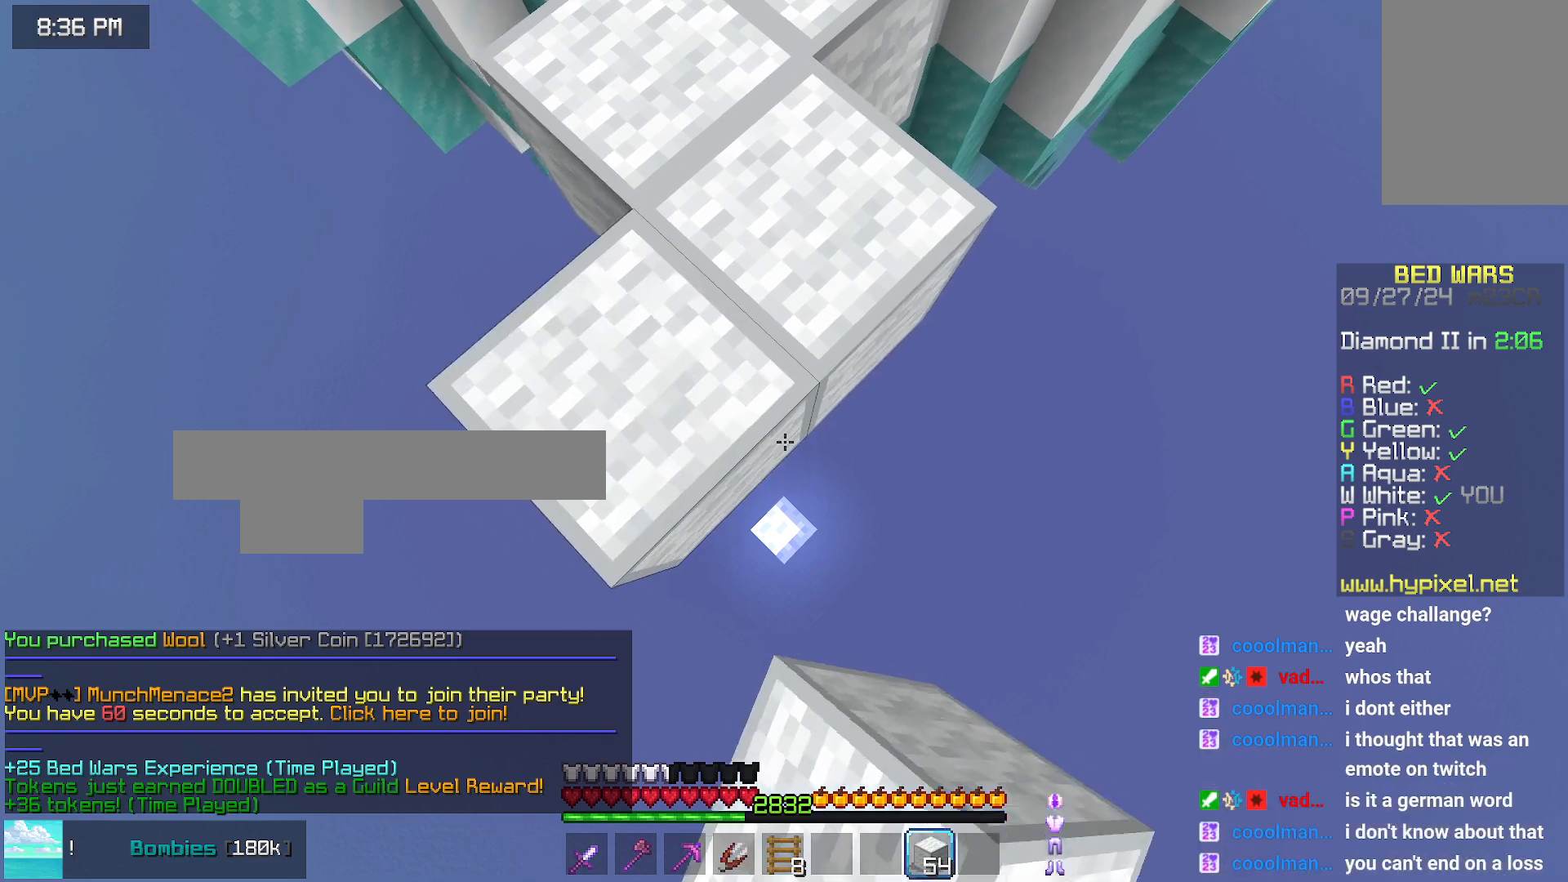
{"keys": ["down"], "mouse": ["right"], "events": [[16, "mouse_right", "down"], [266, "mouse_right", "up"], [466, "mouse_right", "down"]]}
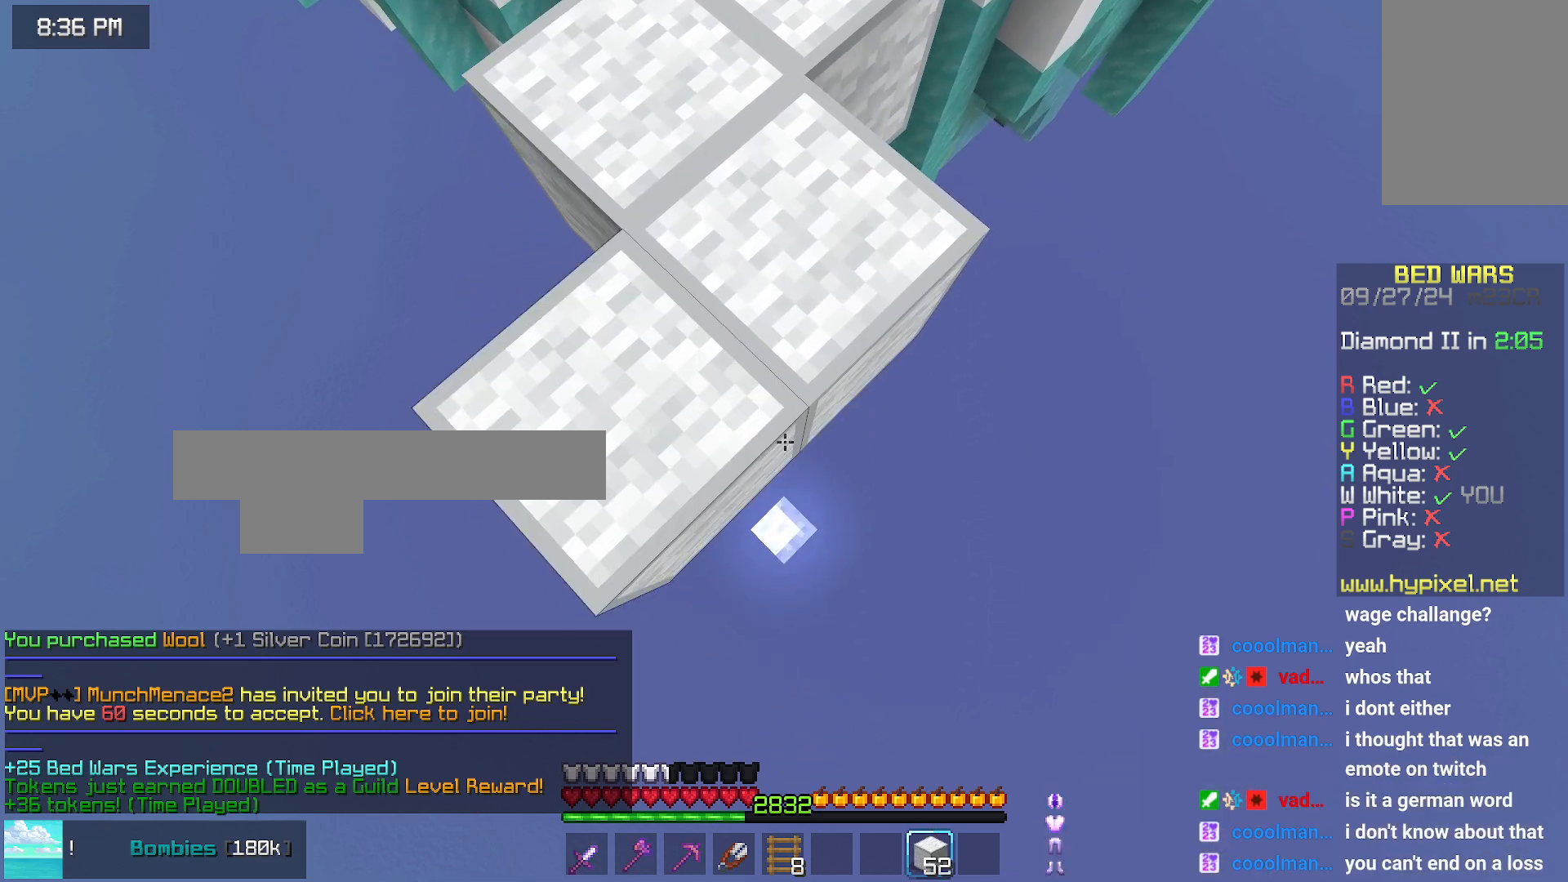
{"keys": ["down"], "mouse": [], "events": [[66, "mouse_right", "up"], [116, "mouse_right", "down"], [333, "mouse_right", "up"]]}
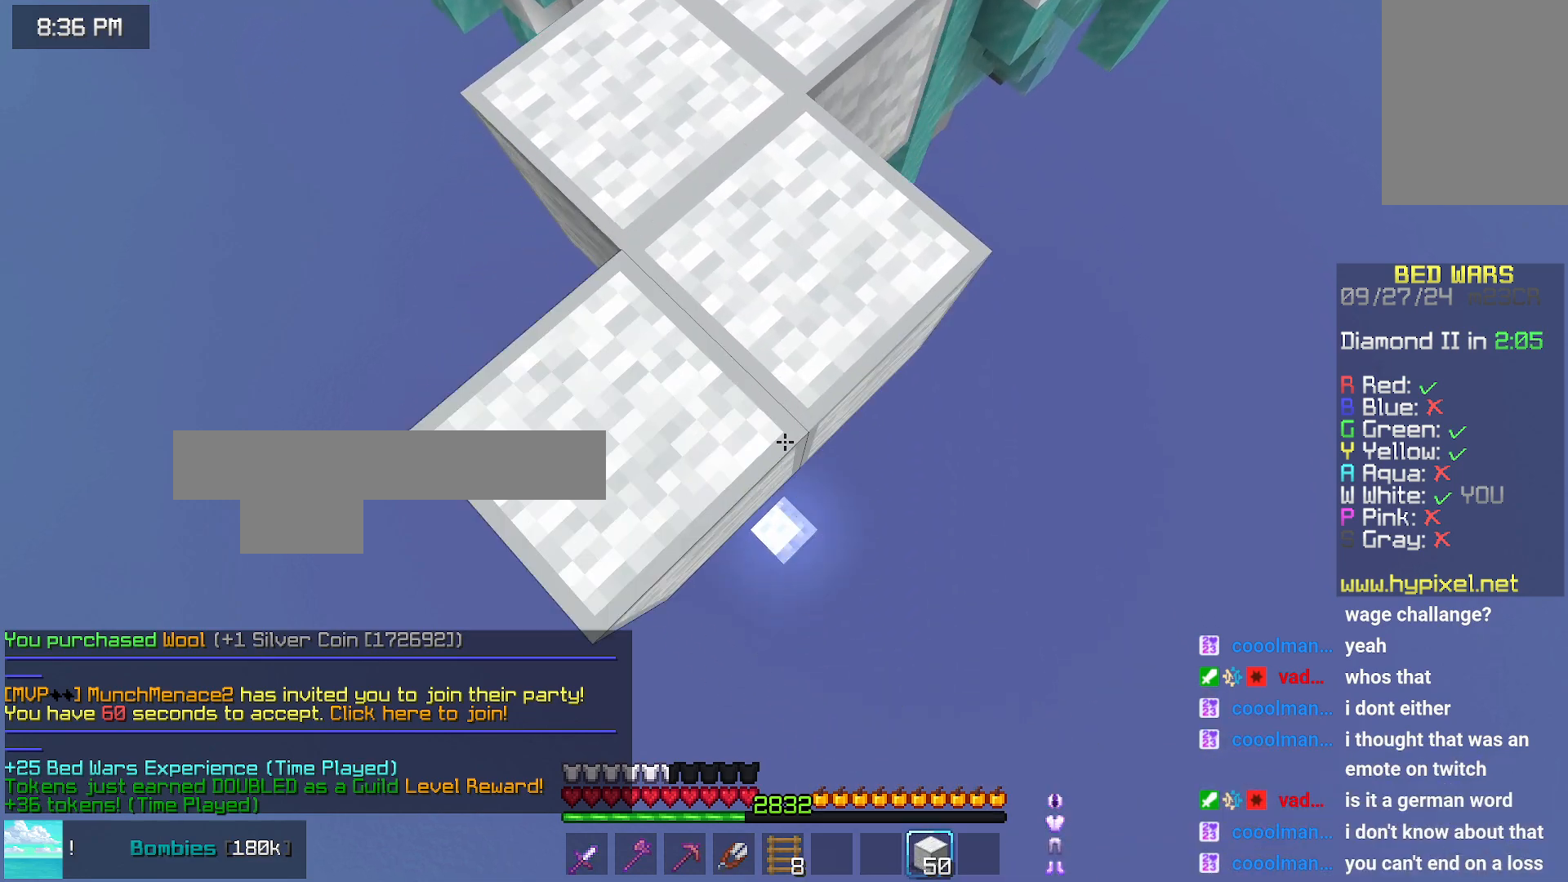
{"keys": ["down"], "mouse": [], "events": [[33, "mouse_right", "down"], [133, "mouse_right", "up"], [183, "mouse_right", "down"], [433, "mouse_right", "up"]]}
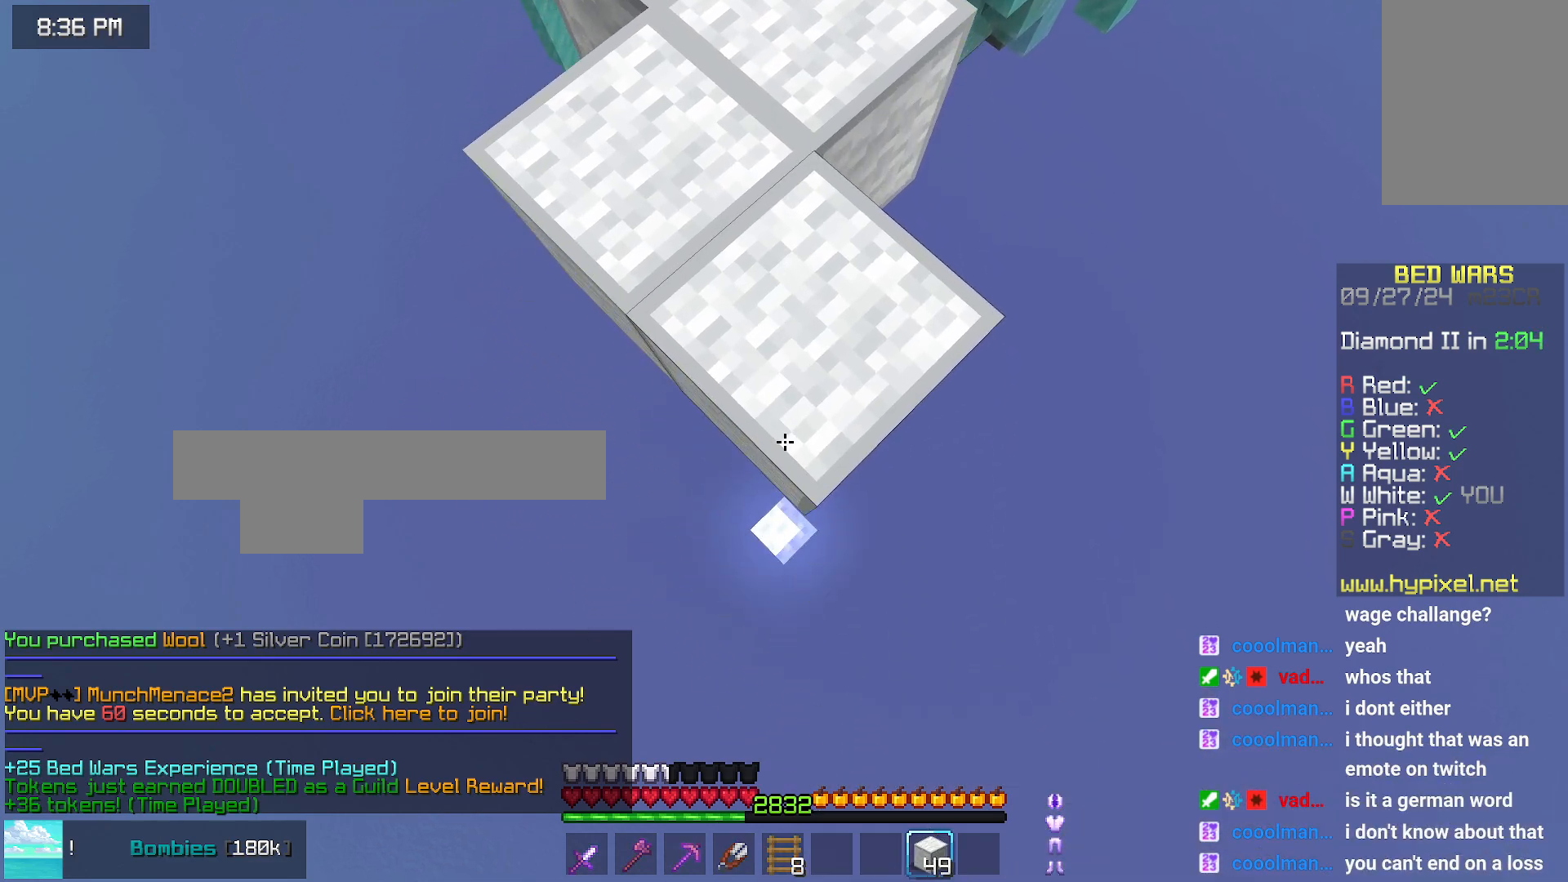
{"keys": ["down"], "mouse": [], "events": [[100, "mouse_right", "down"], [200, "mouse_right", "up"], [250, "mouse_right", "down"], [500, "mouse_right", "up"]]}